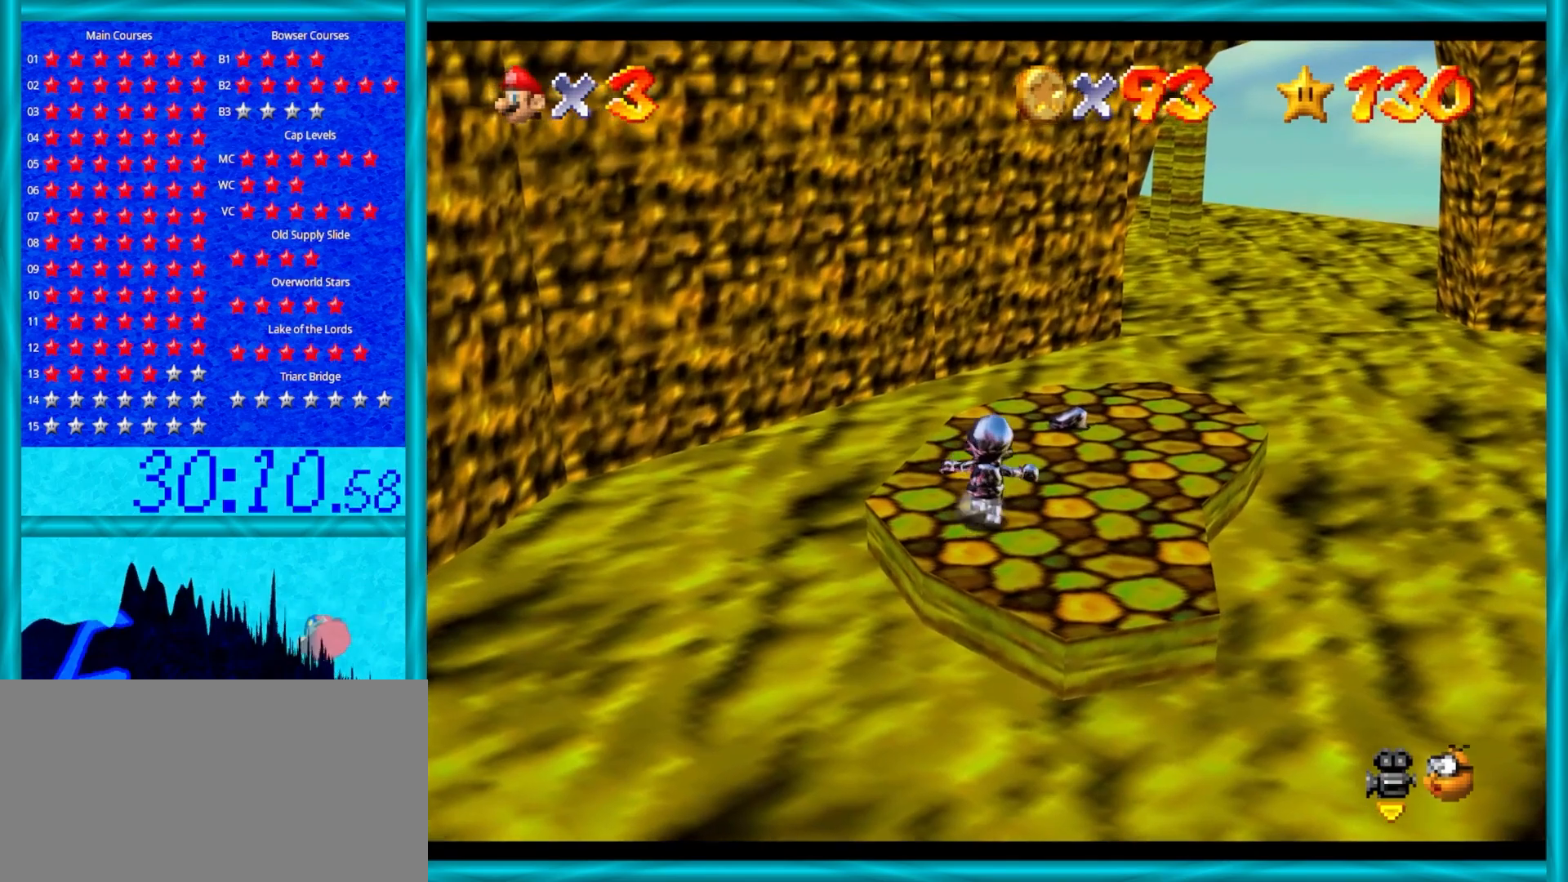
Gameplay with a controller (Nintendo layout); each line is a JSON object with the inputs held at the frame after it. "events" lists button and stick changes between this image and that frame as [ms after this image, input, new state], when the widget could be followed in between. Not read: L1 L3 R3.
{"buttons": [], "left_stick": "up", "events": [[200, "A", "down"], [317, "A", "up"]]}
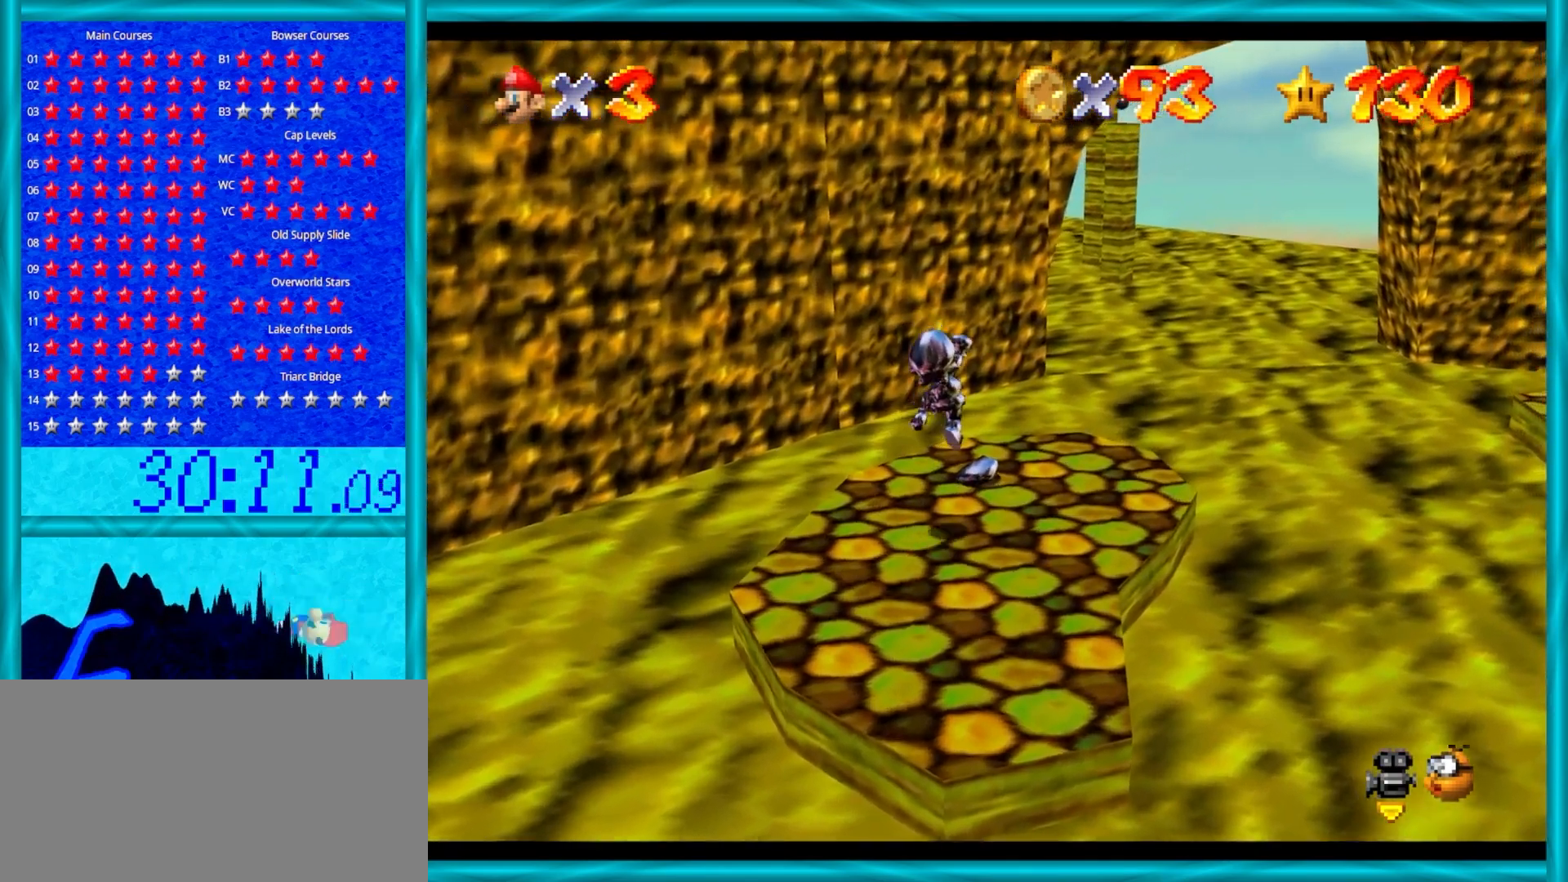
{"buttons": [], "left_stick": "up", "events": [[183, "A", "down"], [183, "B", "down"], [250, "A", "up"], [250, "B", "up"], [350, "A", "down"], [350, "B", "down"], [367, "A", "up"], [367, "B", "up"], [417, "A", "down"], [417, "B", "down"], [483, "A", "up"], [483, "B", "up"]]}
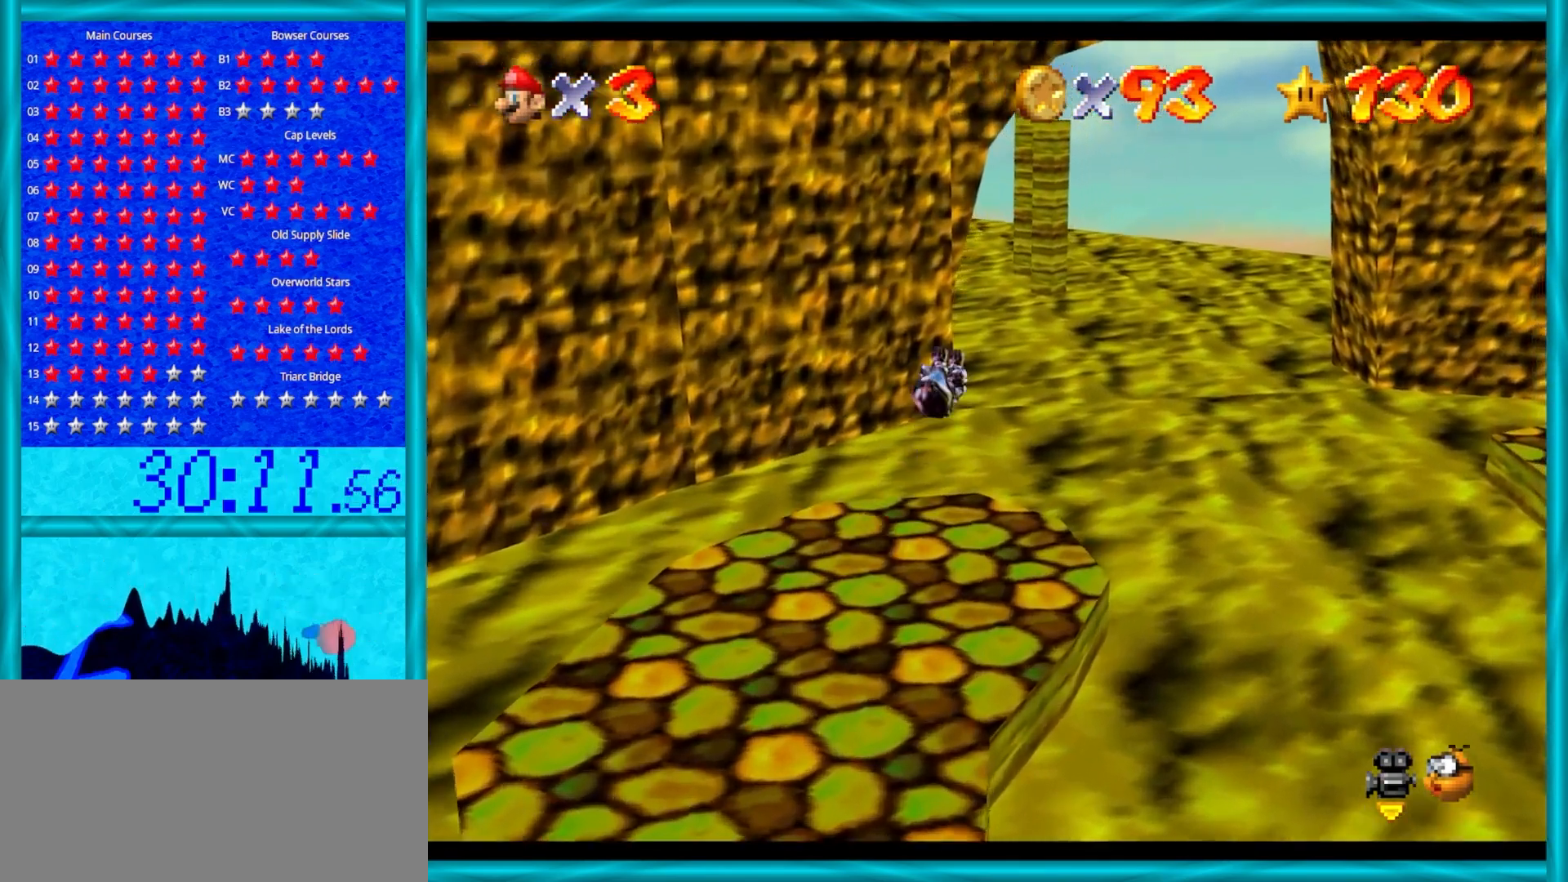
{"buttons": [], "left_stick": "up-right", "events": [[283, "C_RIGHT", "down"], [367, "C_RIGHT", "up"], [367, "left_stick", "up-right"]]}
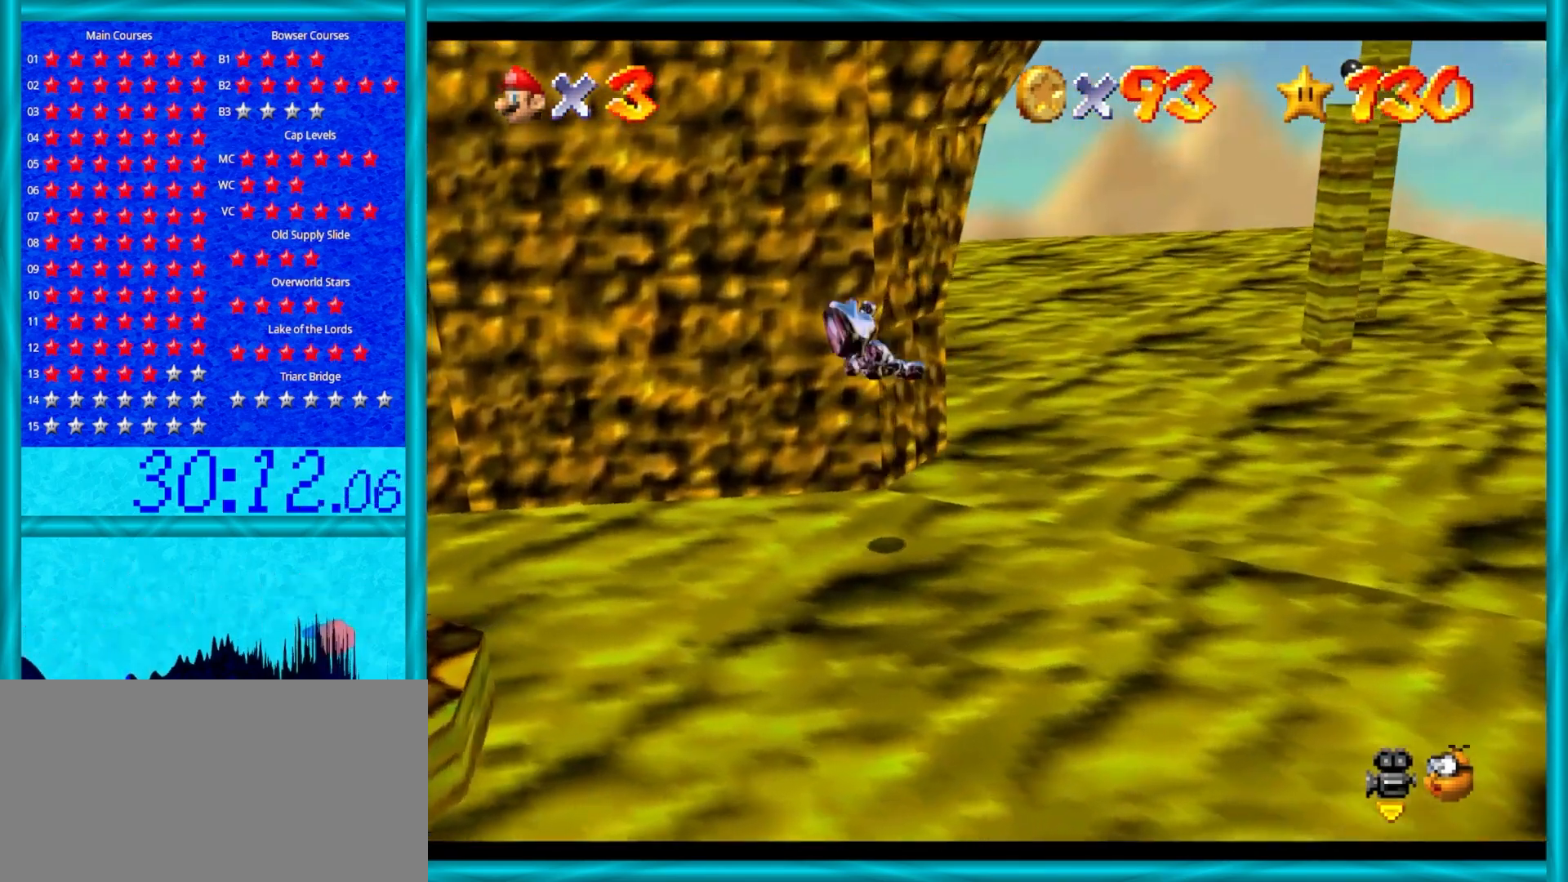
{"buttons": [], "left_stick": "right", "events": [[433, "left_stick", "right"]]}
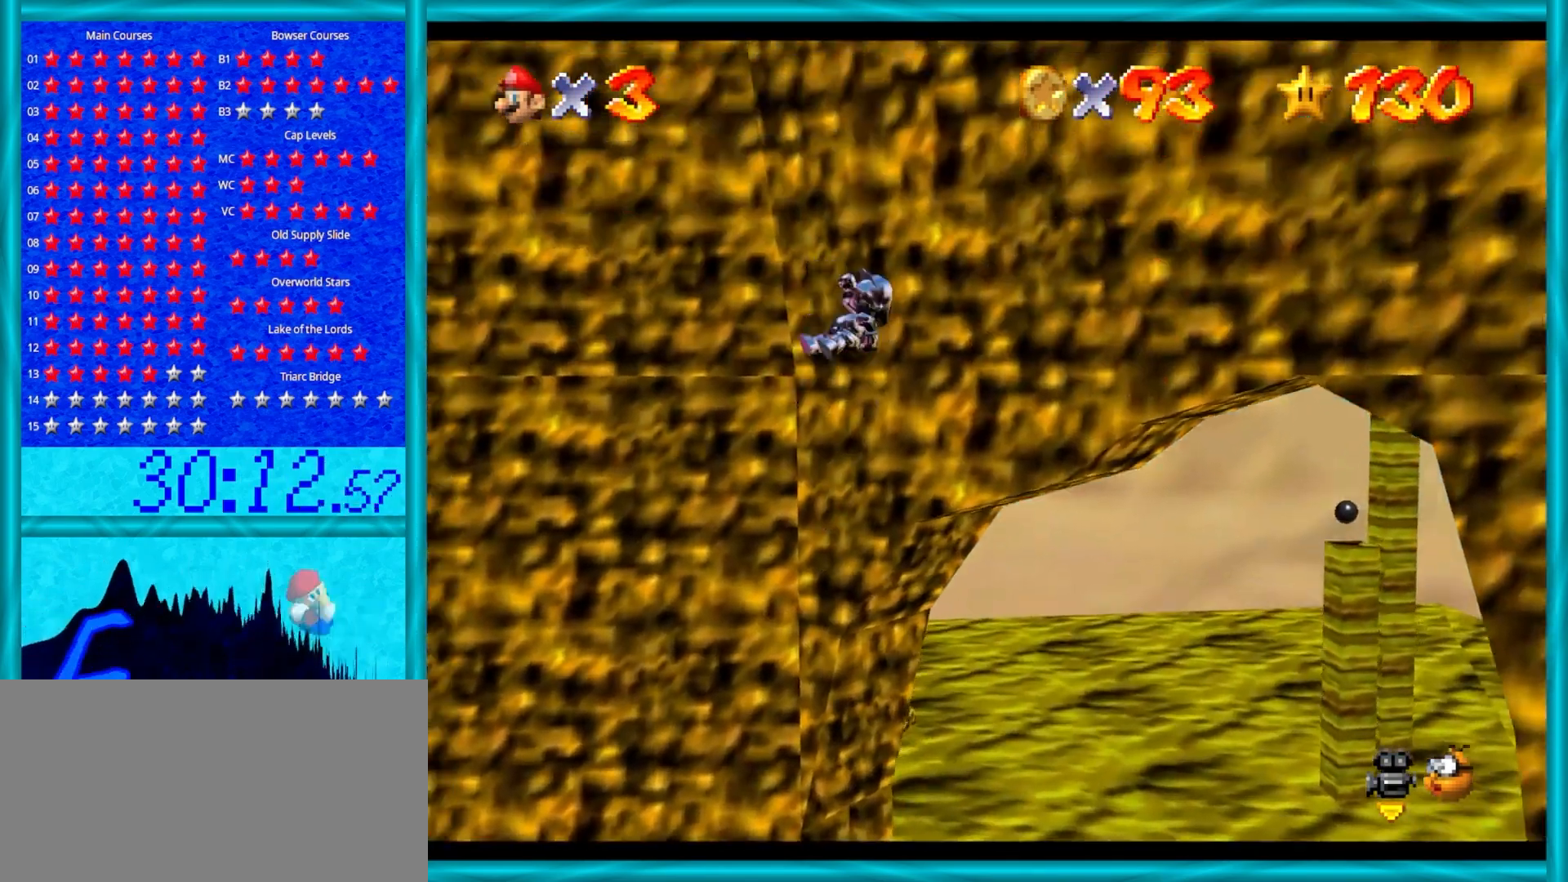
{"buttons": [], "left_stick": "right", "events": []}
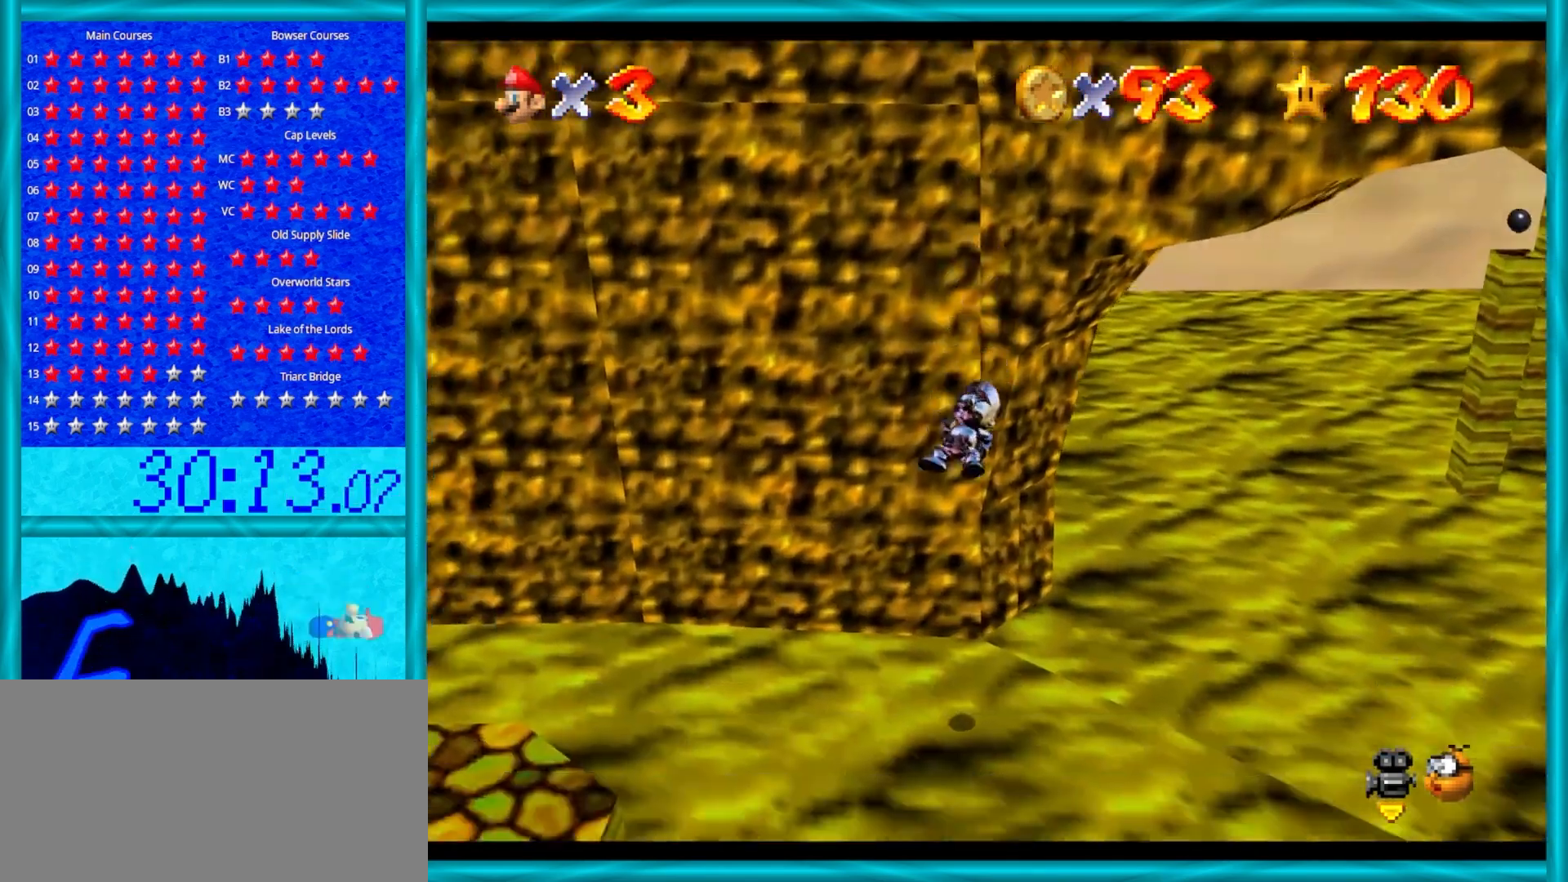
{"buttons": [], "left_stick": "right", "events": []}
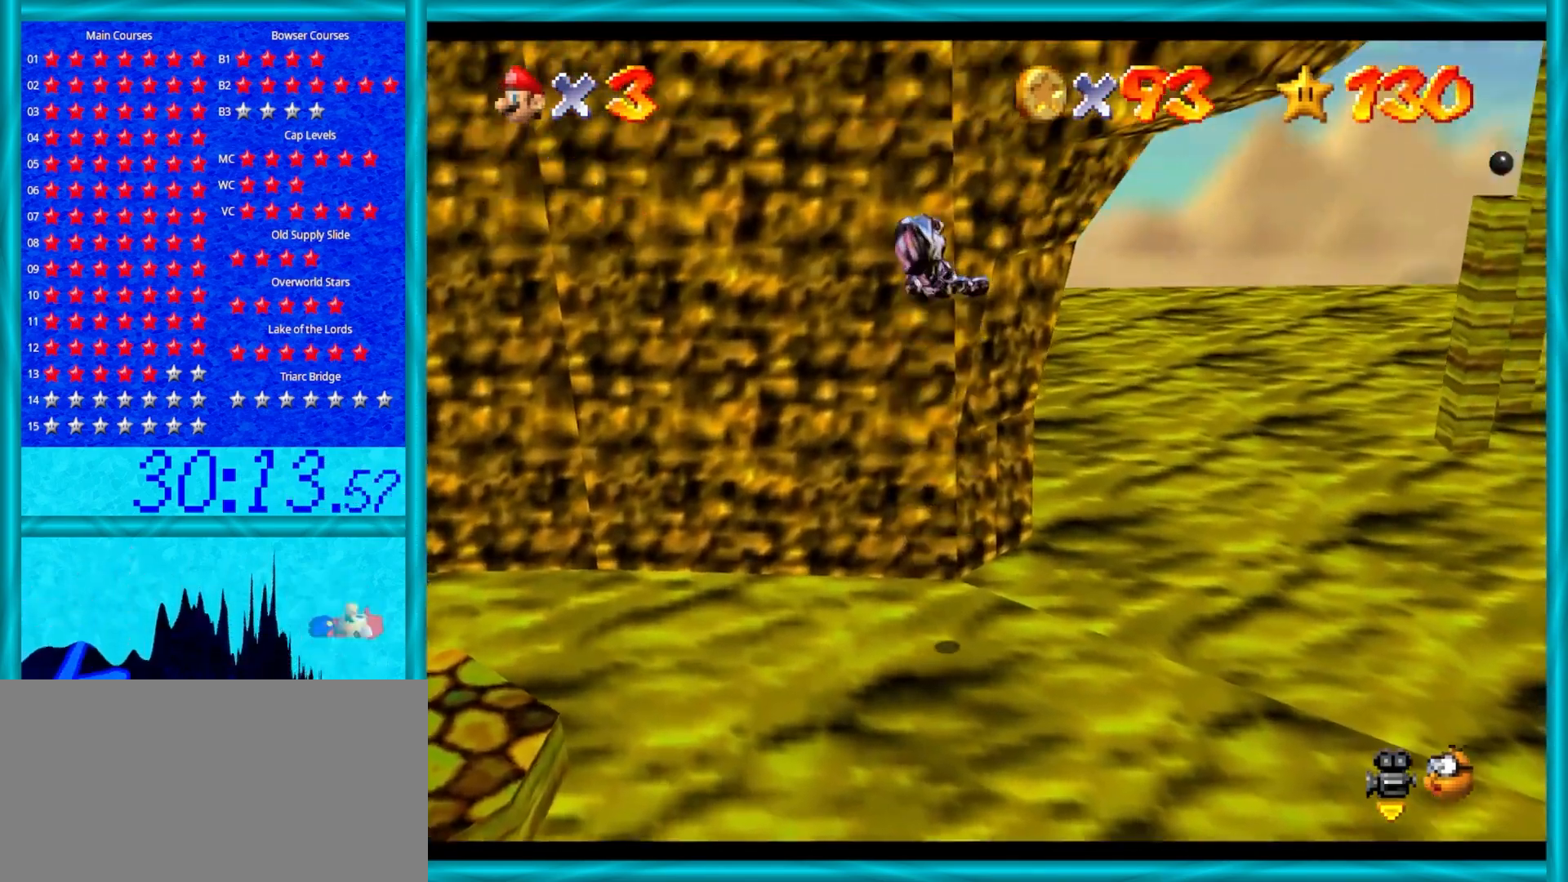
{"buttons": [], "left_stick": "left", "events": [[500, "left_stick", "left"]]}
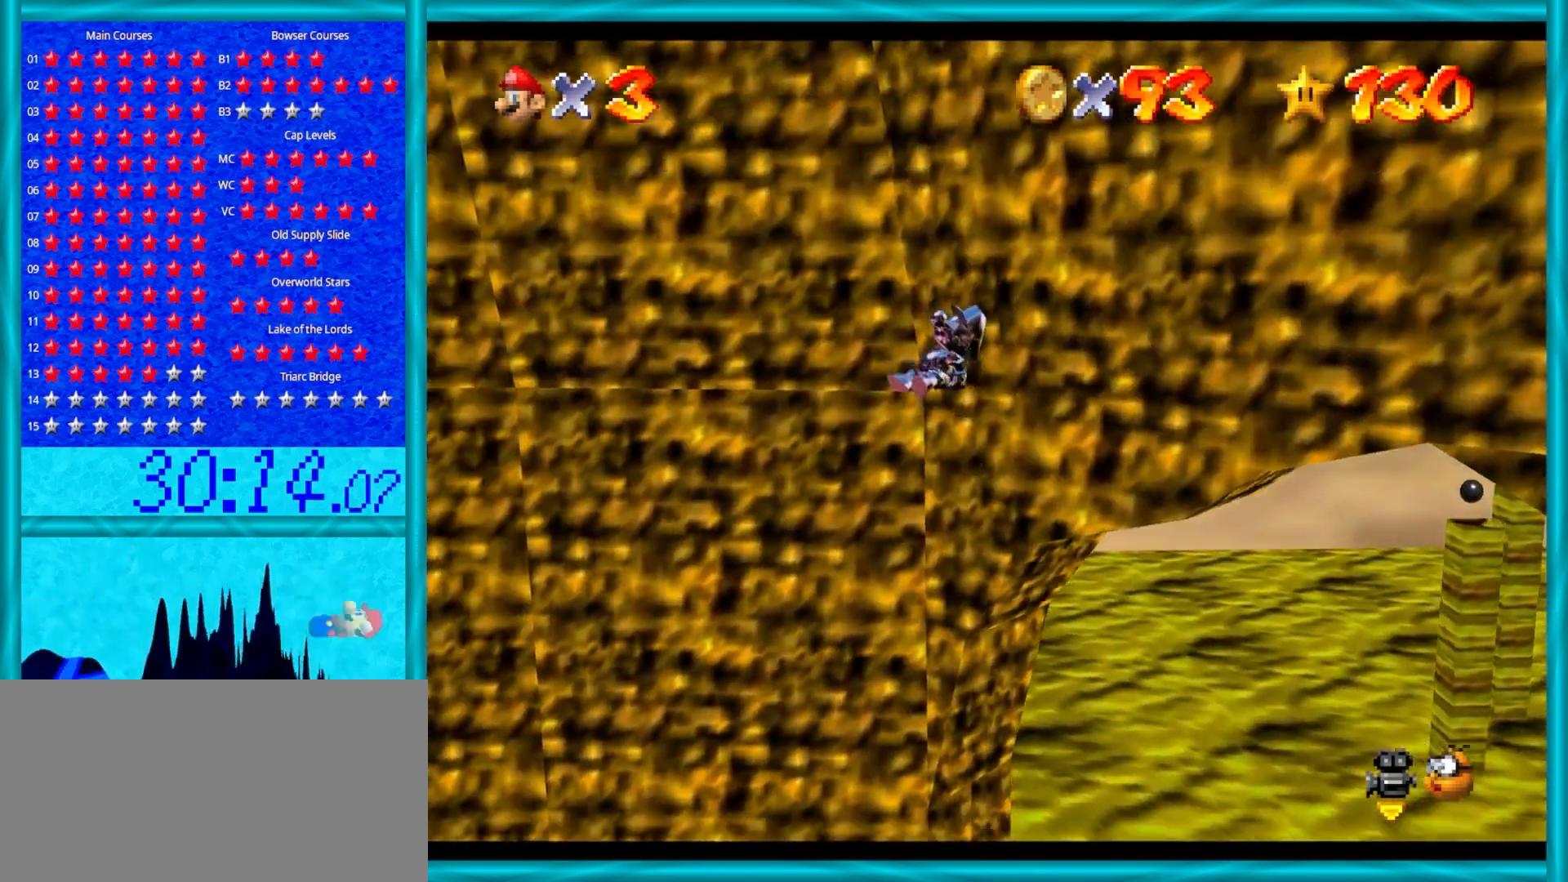
{"buttons": [], "left_stick": "left", "events": []}
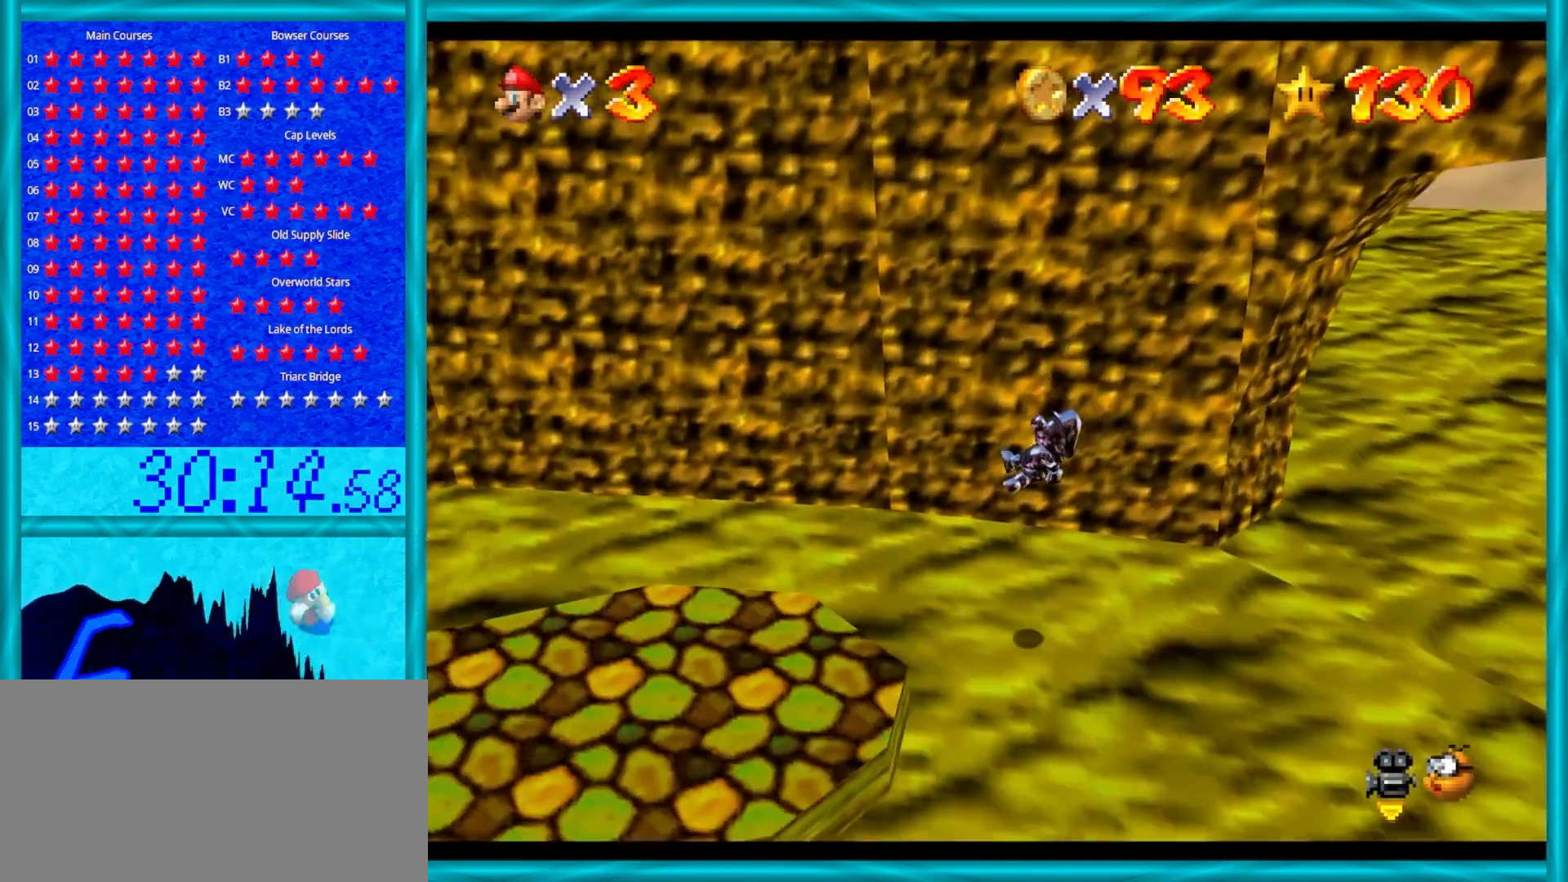
{"buttons": [], "left_stick": "down", "events": [[150, "left_stick", "center"], [467, "left_stick", "down"]]}
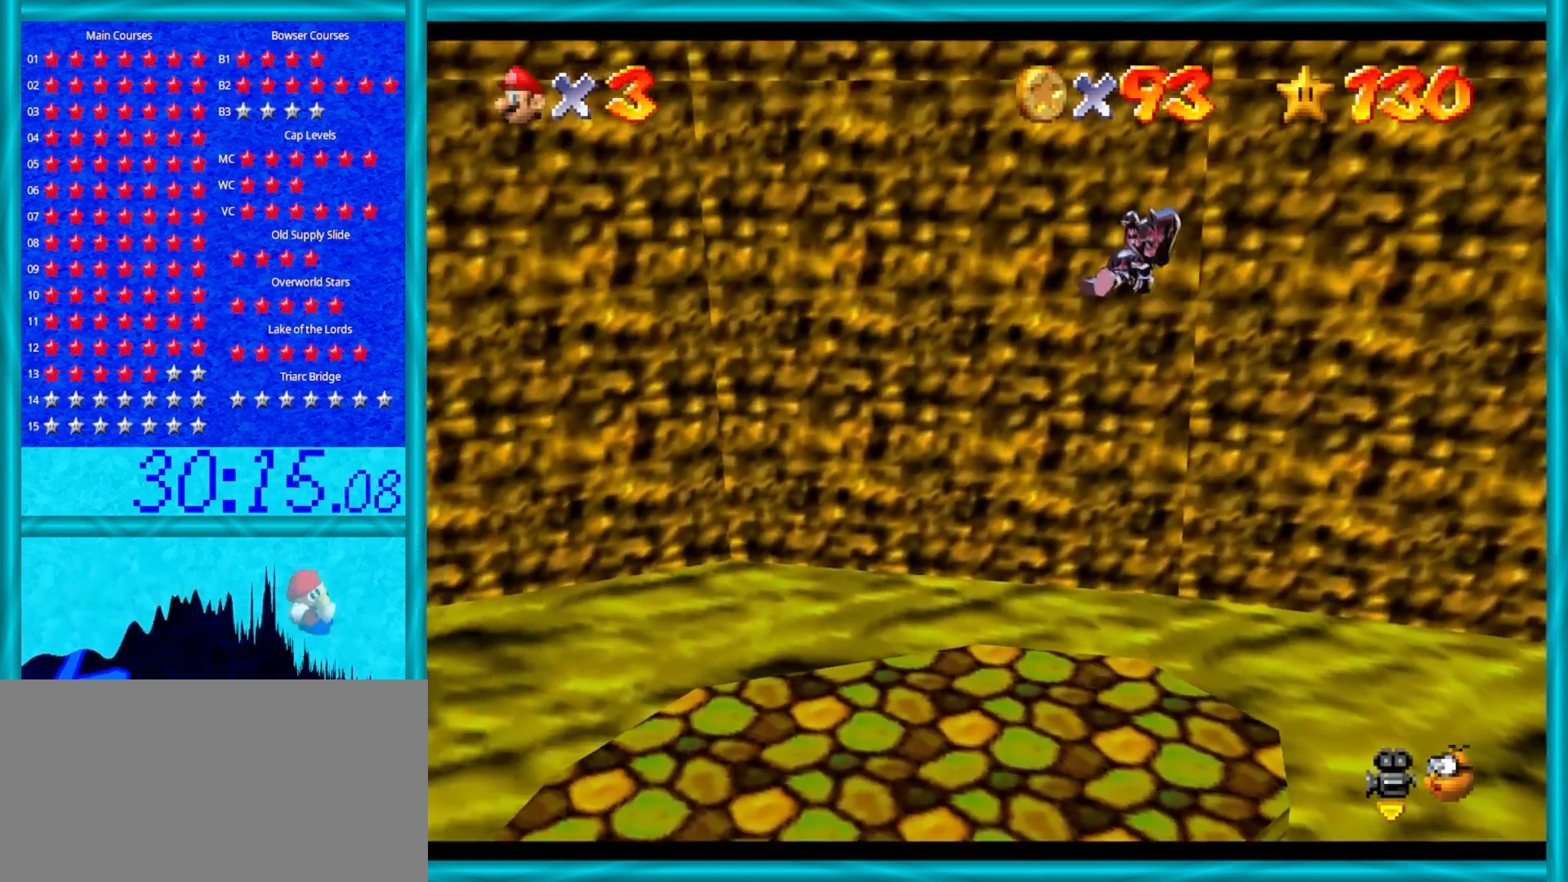
{"buttons": ["C_DOWN", "C_LEFT"], "left_stick": "up-right", "events": [[217, "left_stick", "center"], [350, "left_stick", "up-right"], [400, "C_DOWN", "down"], [400, "C_LEFT", "down"]]}
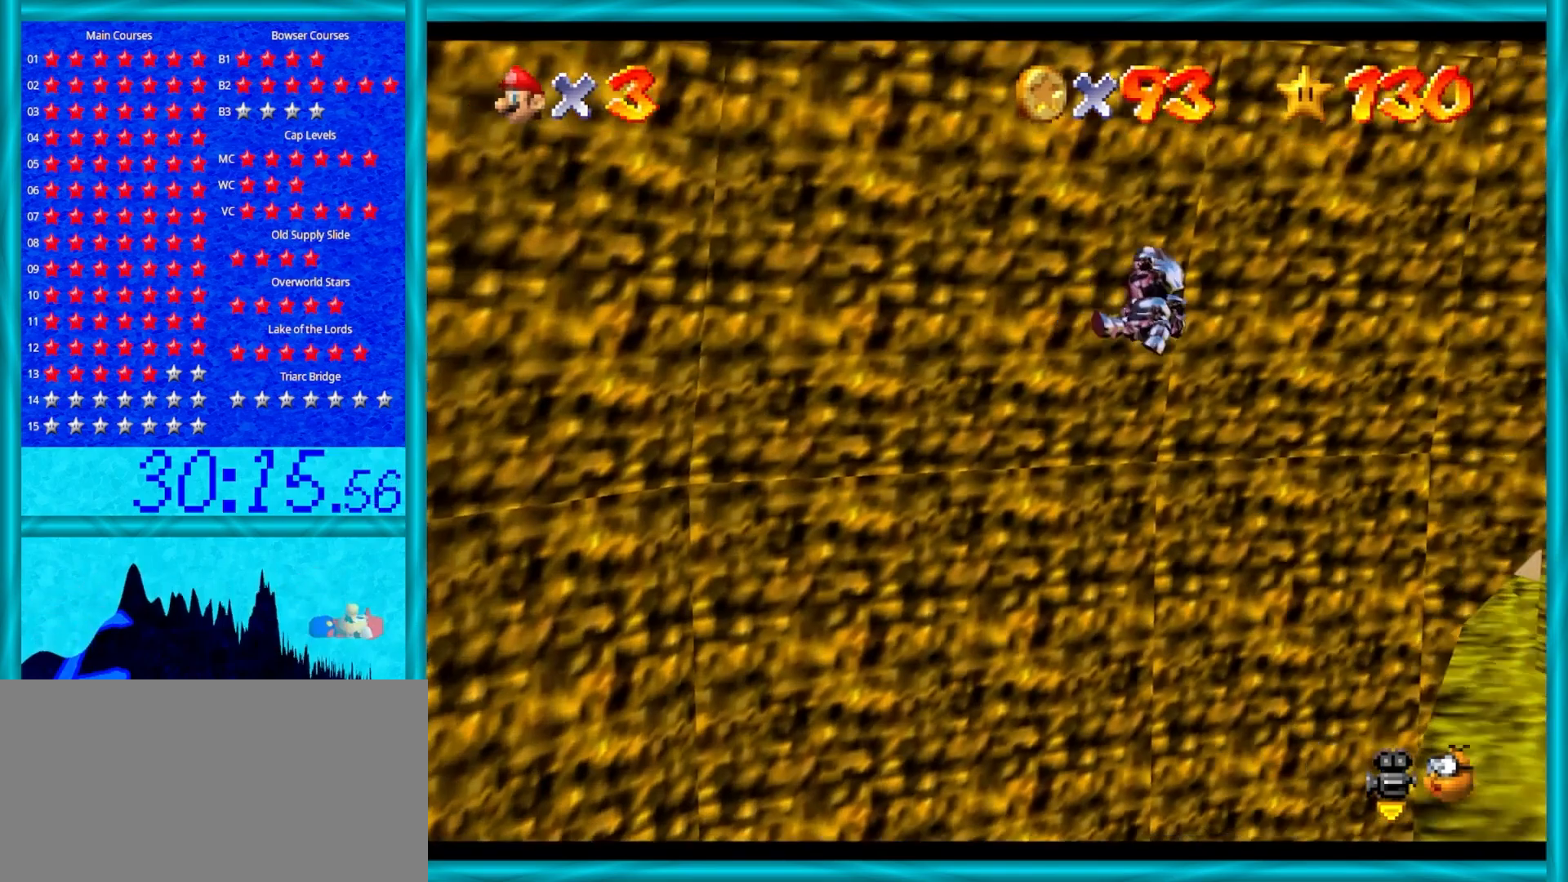
{"buttons": [], "left_stick": "up", "events": [[17, "C_DOWN", "up"], [50, "C_LEFT", "up"], [133, "left_stick", "up"]]}
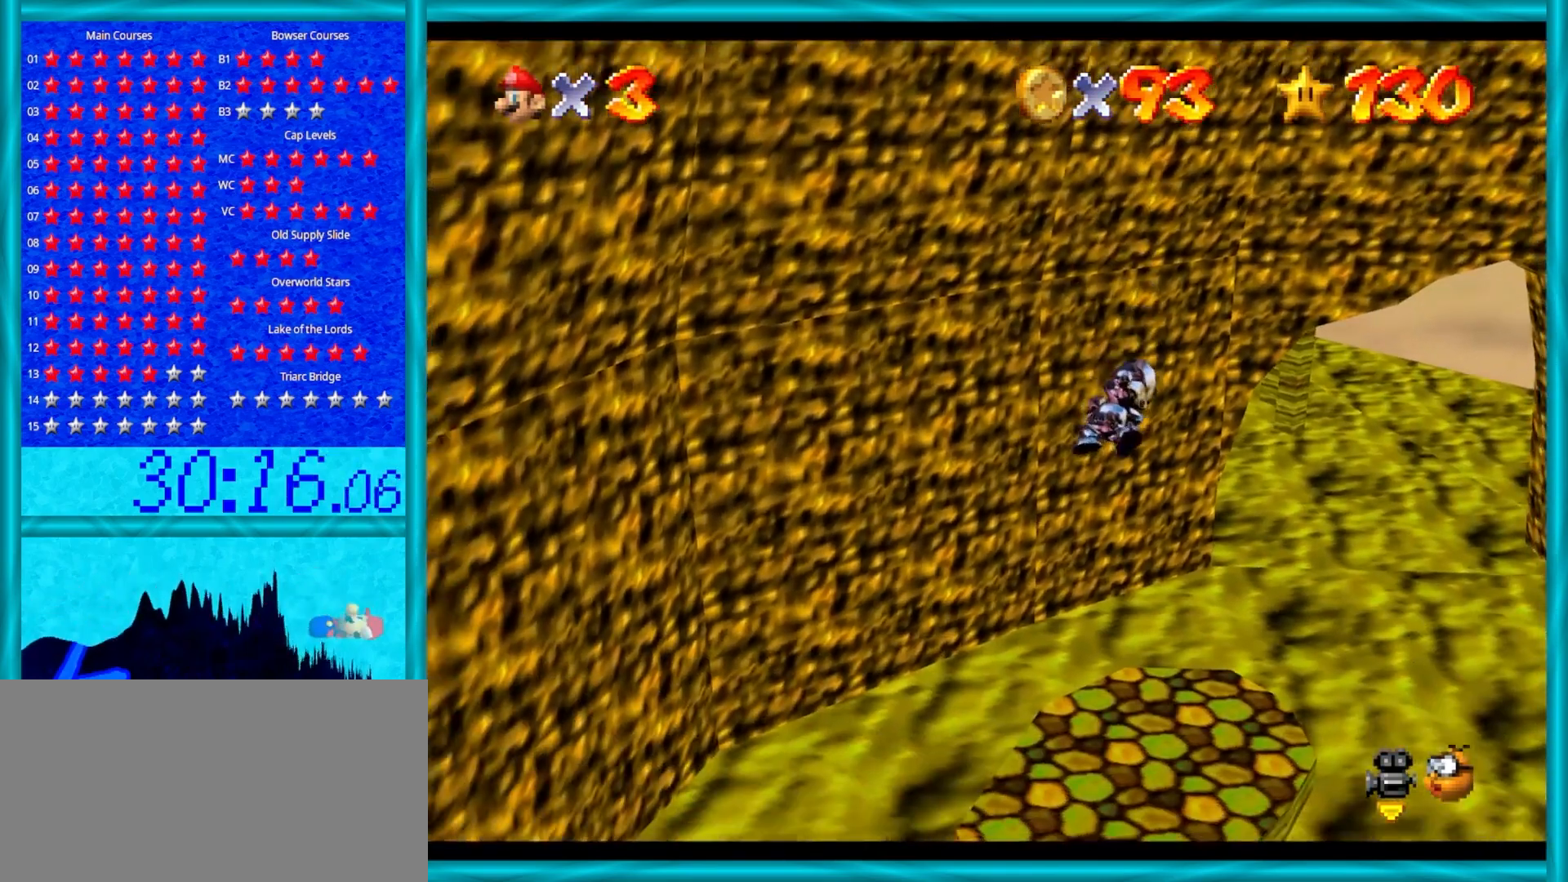
{"buttons": [], "left_stick": "up", "events": []}
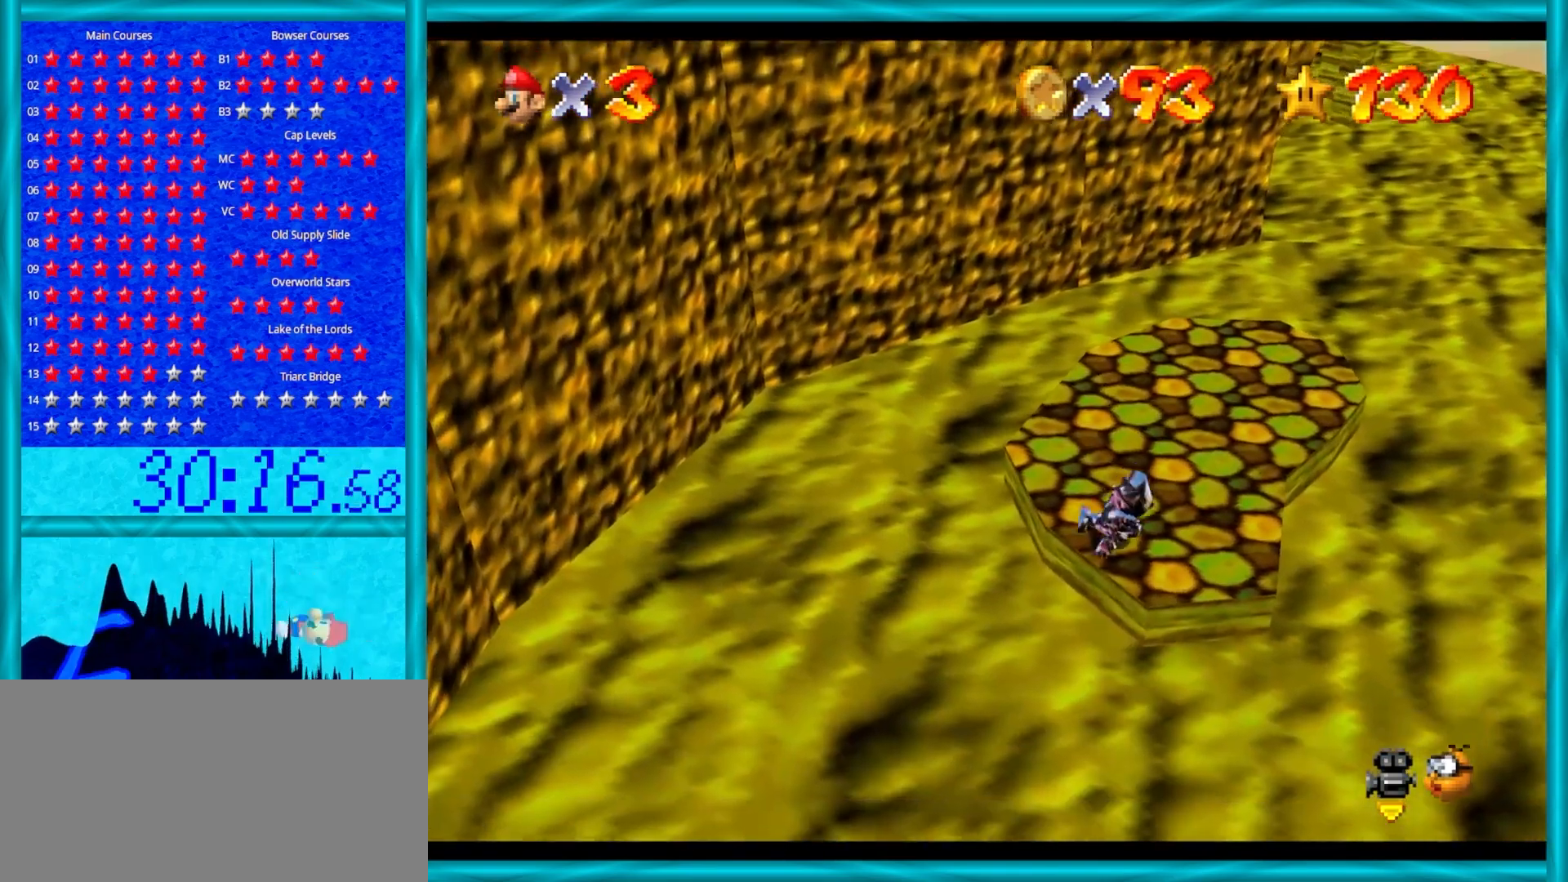
{"buttons": [], "left_stick": "up-right", "events": [[133, "left_stick", "up-right"]]}
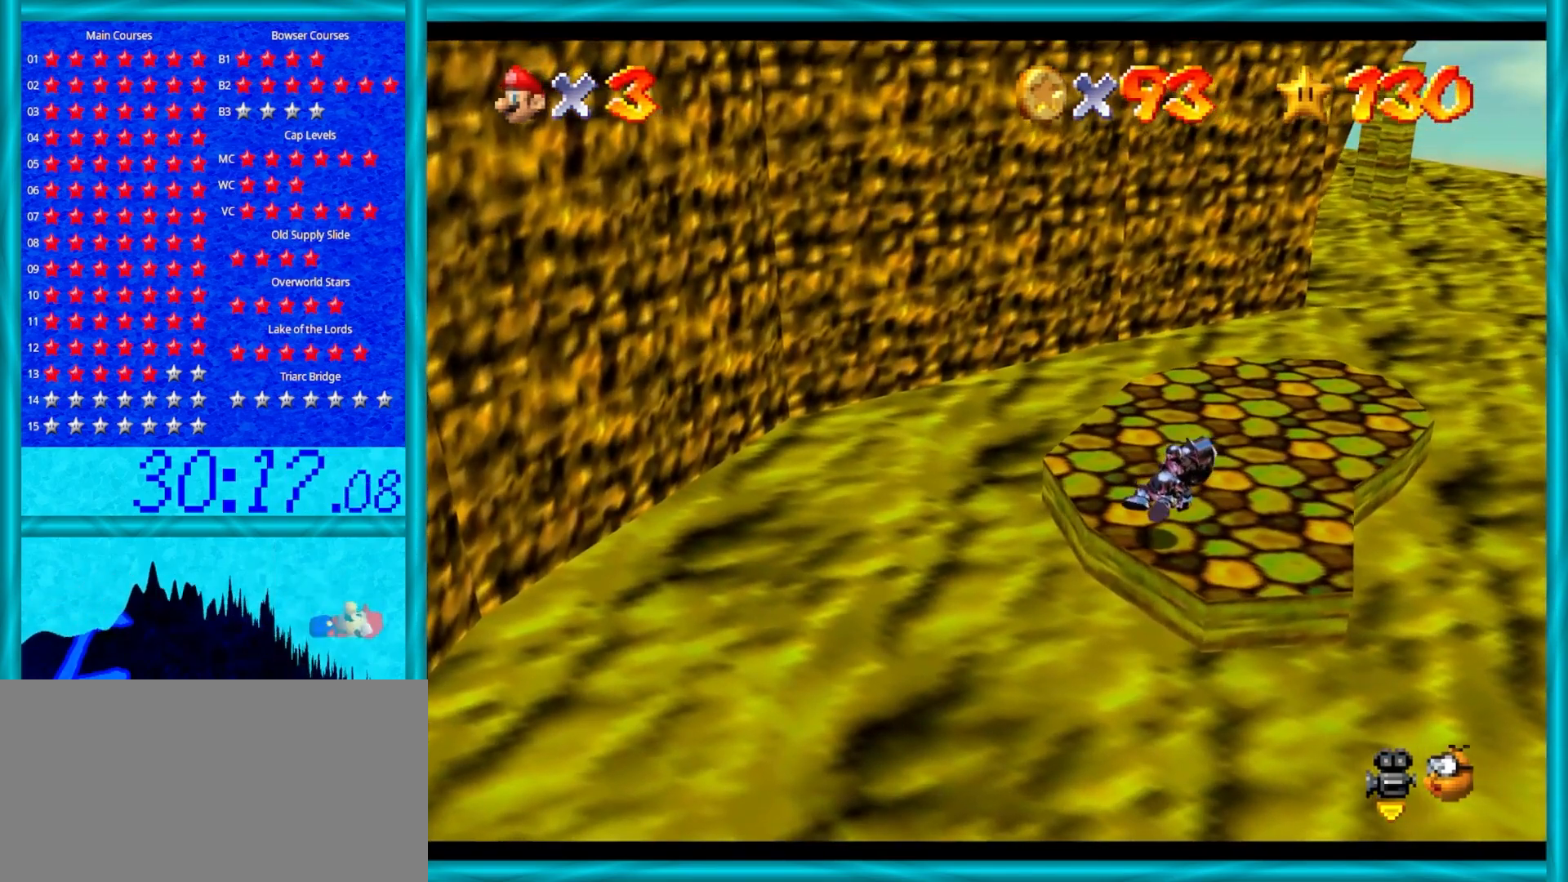
{"buttons": [], "left_stick": "up-right", "events": []}
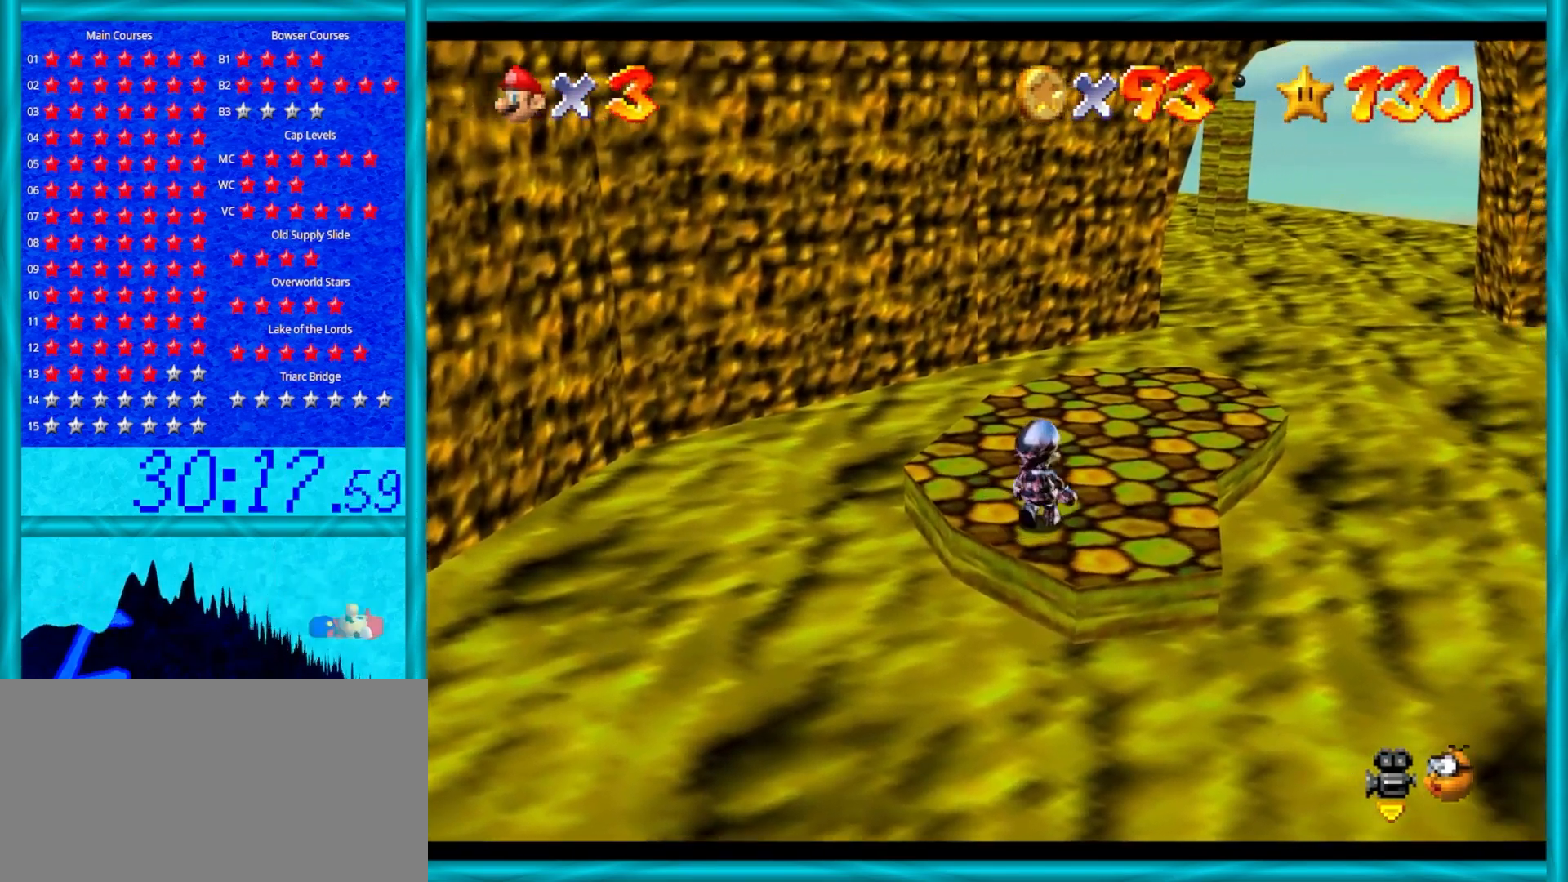
{"buttons": ["A"], "left_stick": "down-left", "events": [[167, "left_stick", "center"], [350, "A", "down"], [450, "left_stick", "down-left"]]}
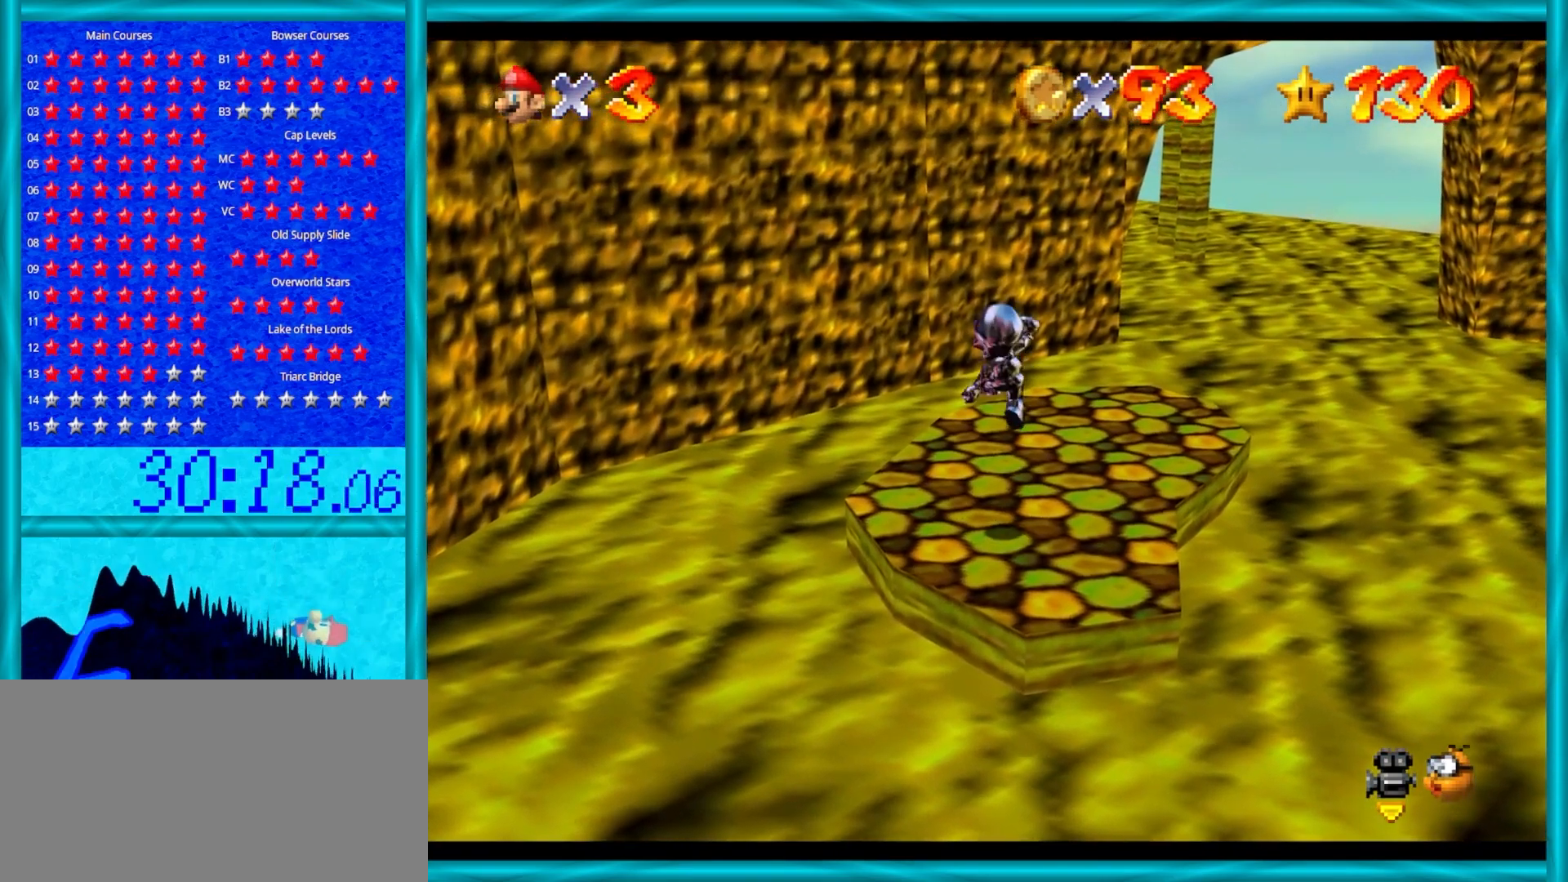
{"buttons": [], "left_stick": "up-left", "events": [[183, "A", "up"], [350, "C_LEFT", "down"], [350, "left_stick", "up-left"], [383, "C_DOWN", "down"], [417, "C_DOWN", "up"], [483, "C_LEFT", "up"]]}
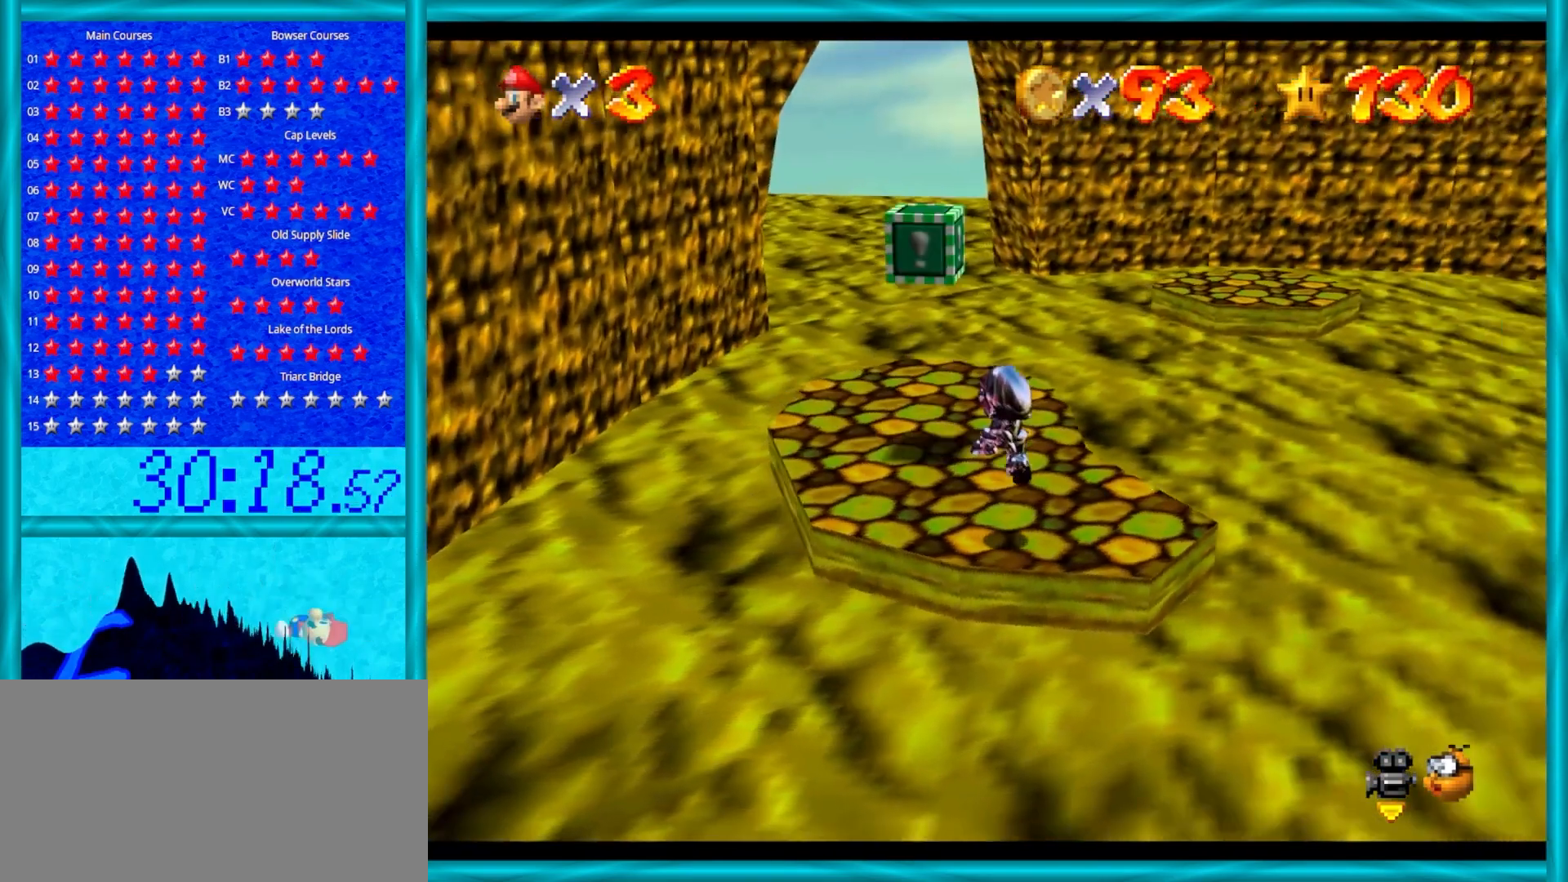
{"buttons": [], "left_stick": "center", "events": [[233, "left_stick", "center"]]}
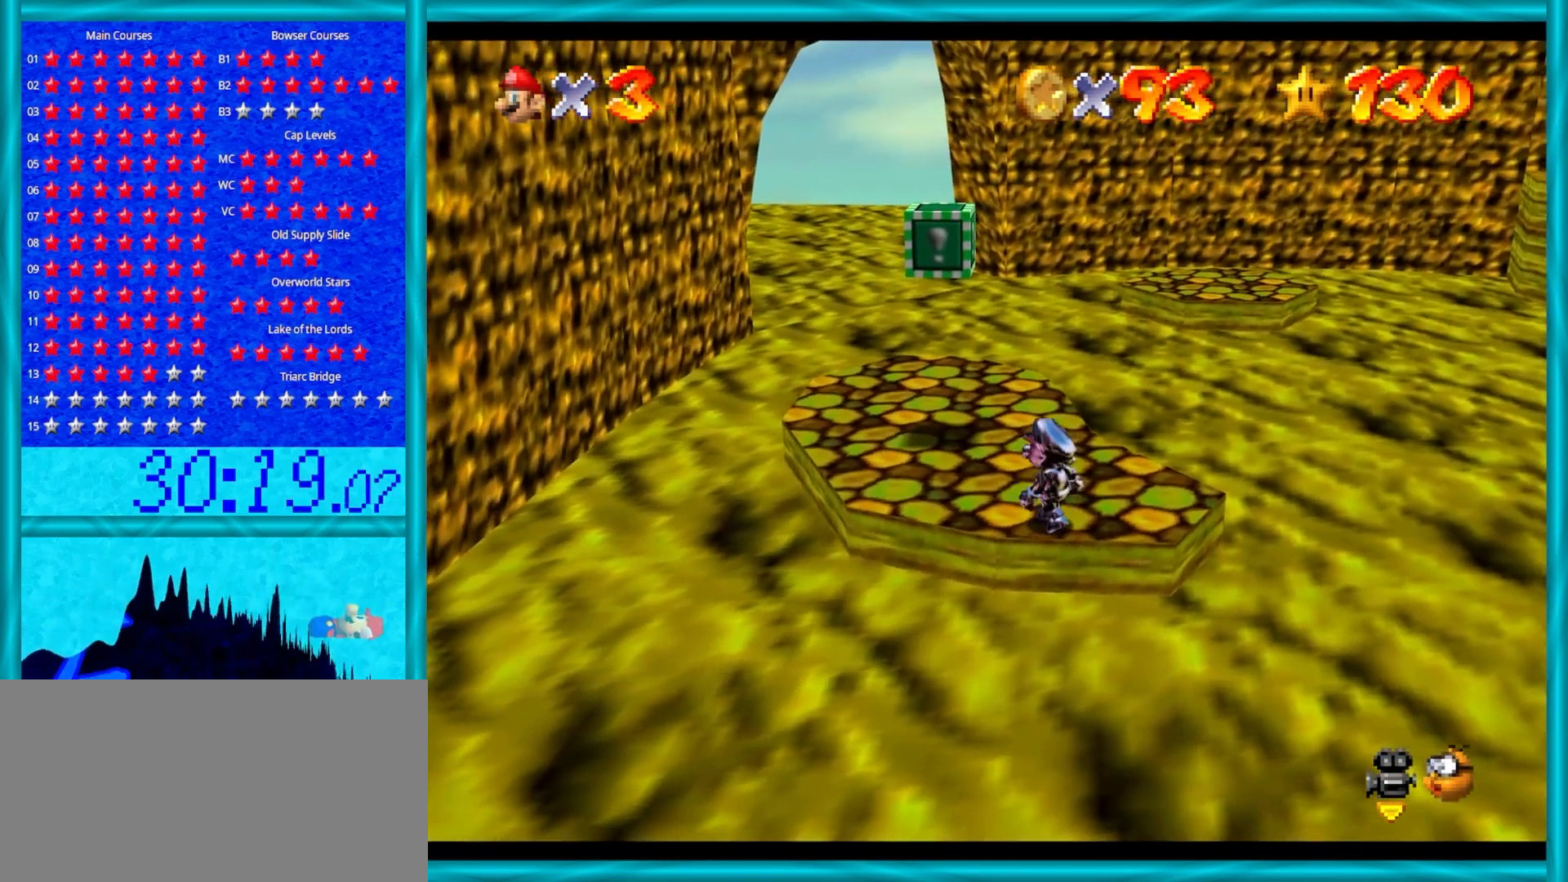
{"buttons": [], "left_stick": "center", "events": [[33, "left_stick", "up-left"], [317, "C_RIGHT", "down"], [383, "left_stick", "center"], [400, "C_RIGHT", "up"]]}
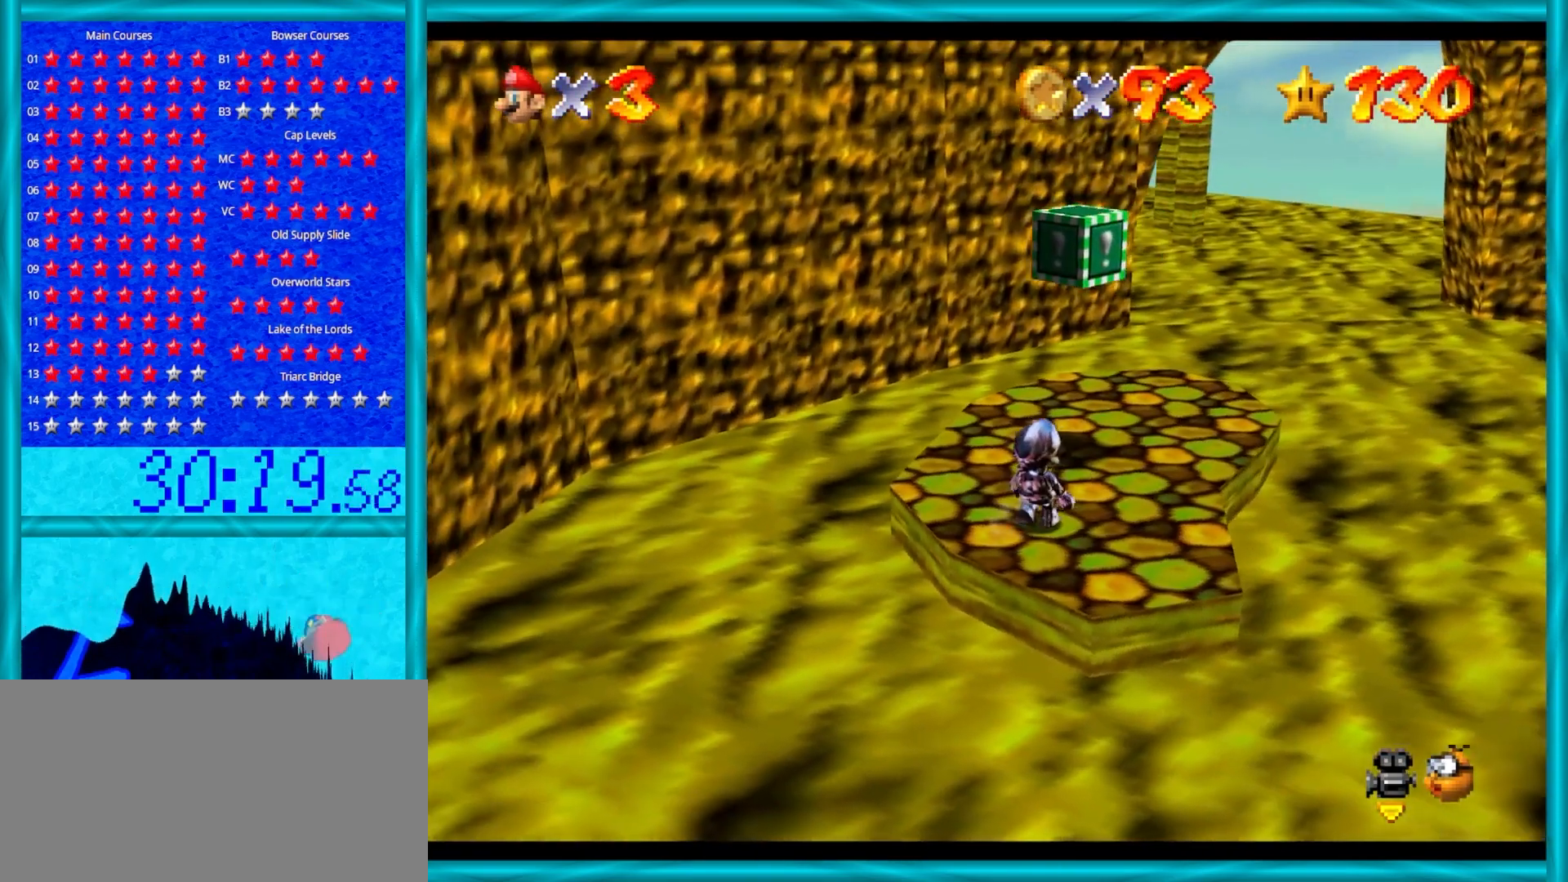
{"buttons": ["A", "B"], "left_stick": "up-left", "events": [[50, "left_stick", "up"], [183, "A", "down"], [333, "left_stick", "center"], [433, "left_stick", "up-left"], [500, "B", "down"]]}
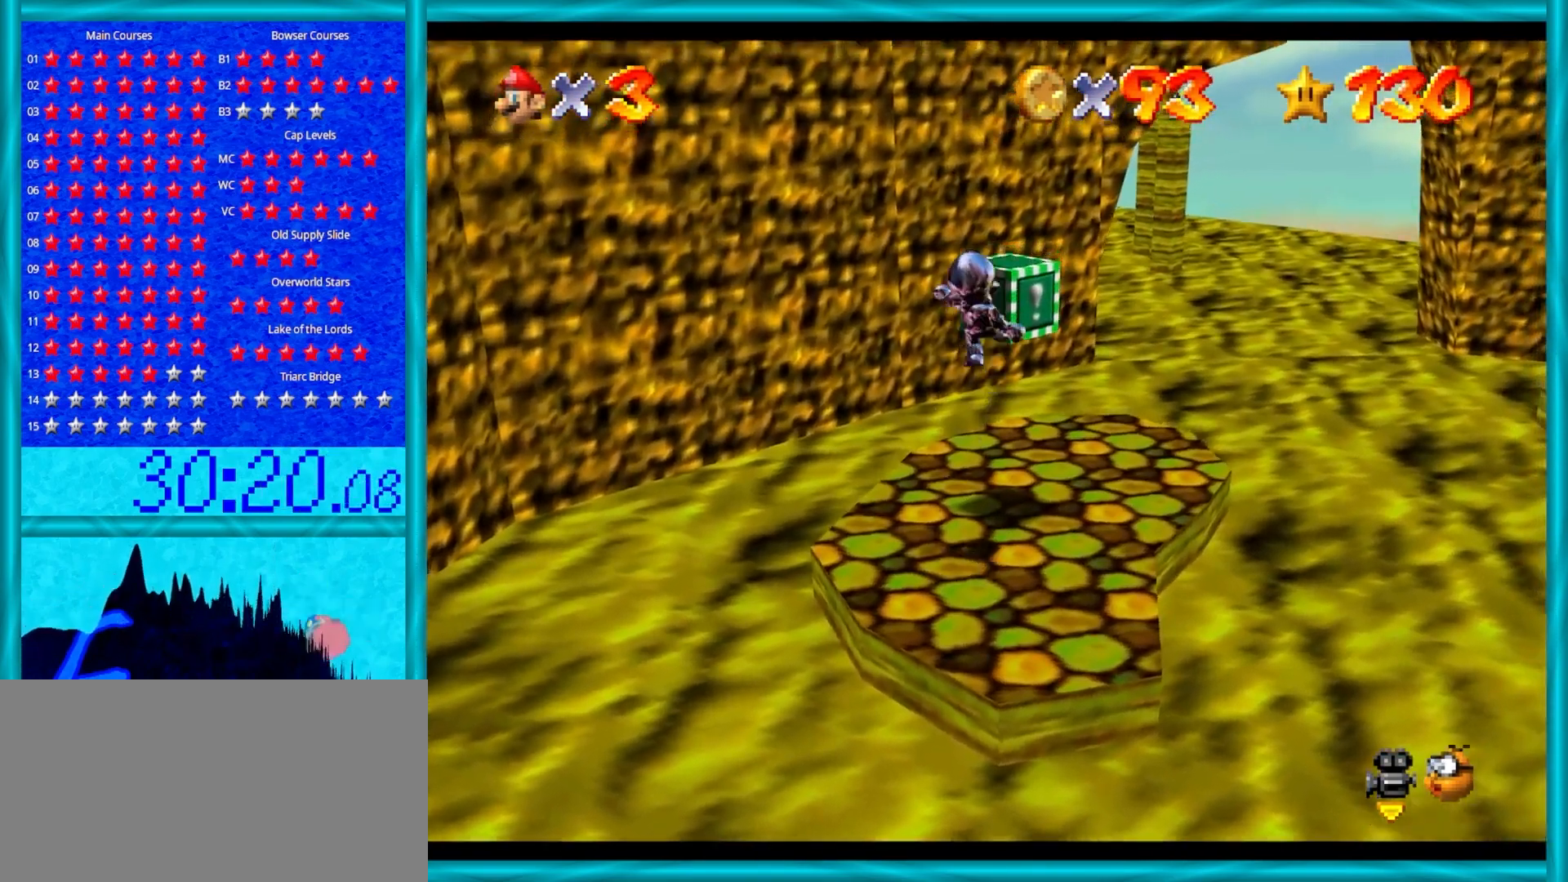
{"buttons": [], "left_stick": "center", "events": [[117, "left_stick", "right"], [200, "B", "up"], [200, "left_stick", "down"], [267, "A", "up"], [467, "left_stick", "center"]]}
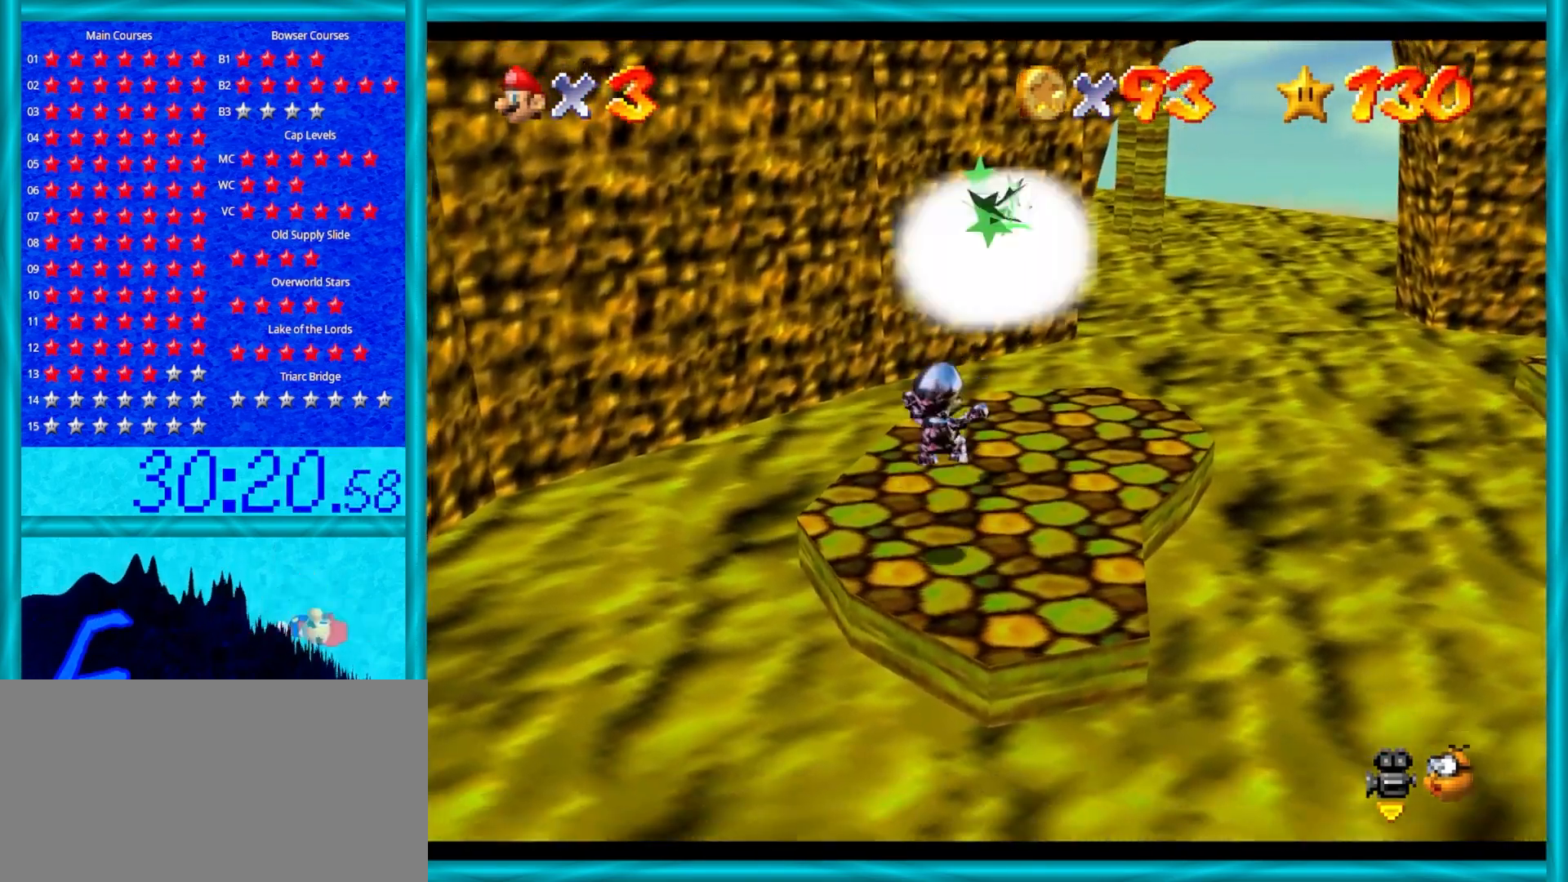
{"buttons": [], "left_stick": "center", "events": [[367, "A", "down"], [483, "A", "up"]]}
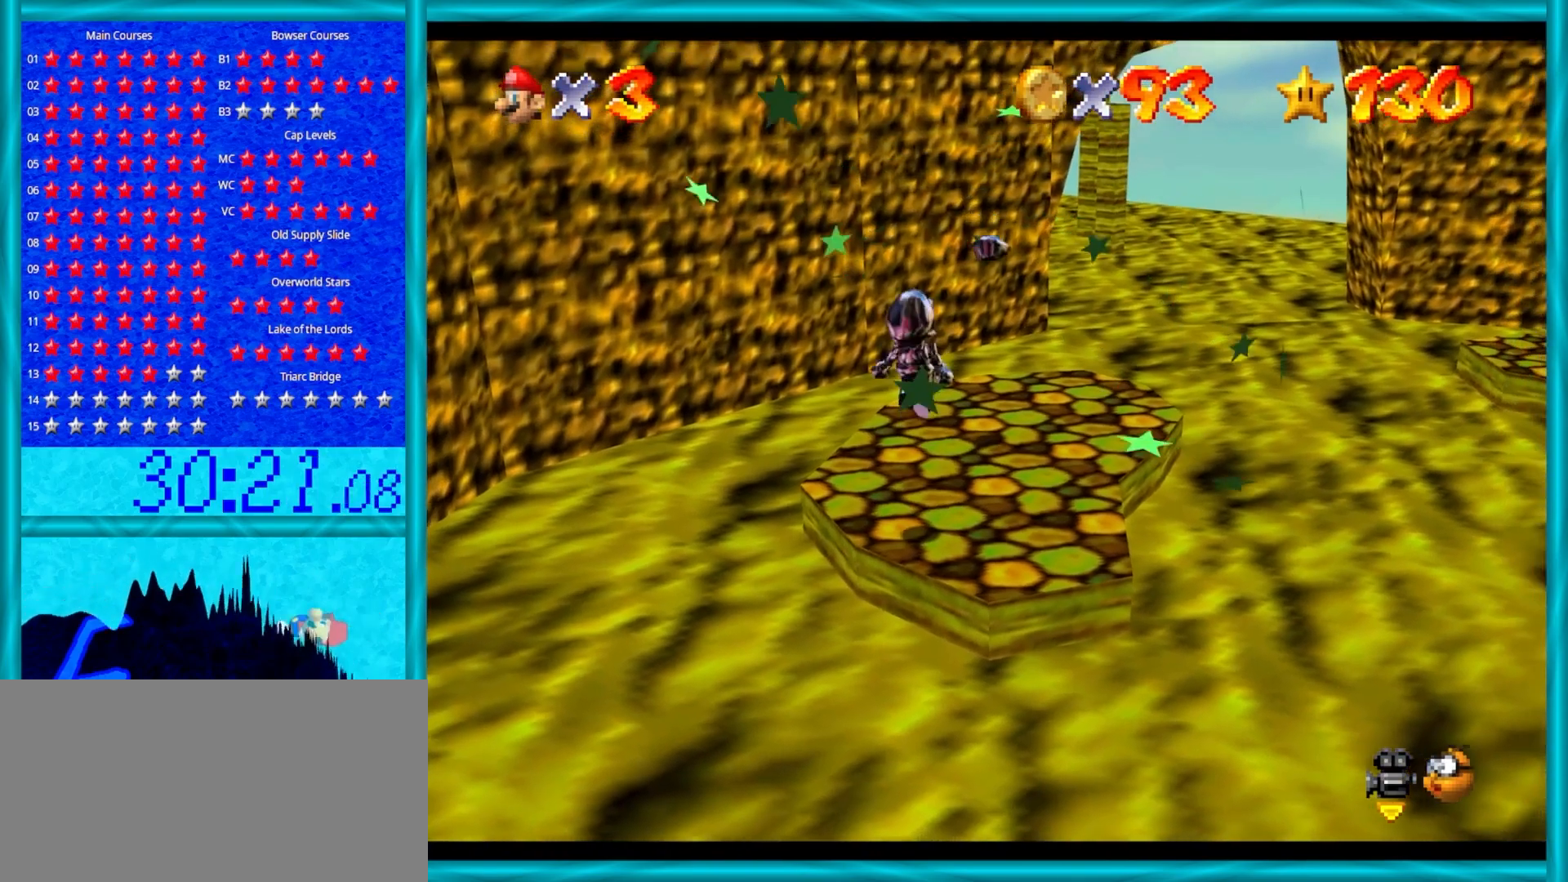
{"buttons": [], "left_stick": "center", "events": [[17, "left_stick", "down-left"], [200, "left_stick", "center"]]}
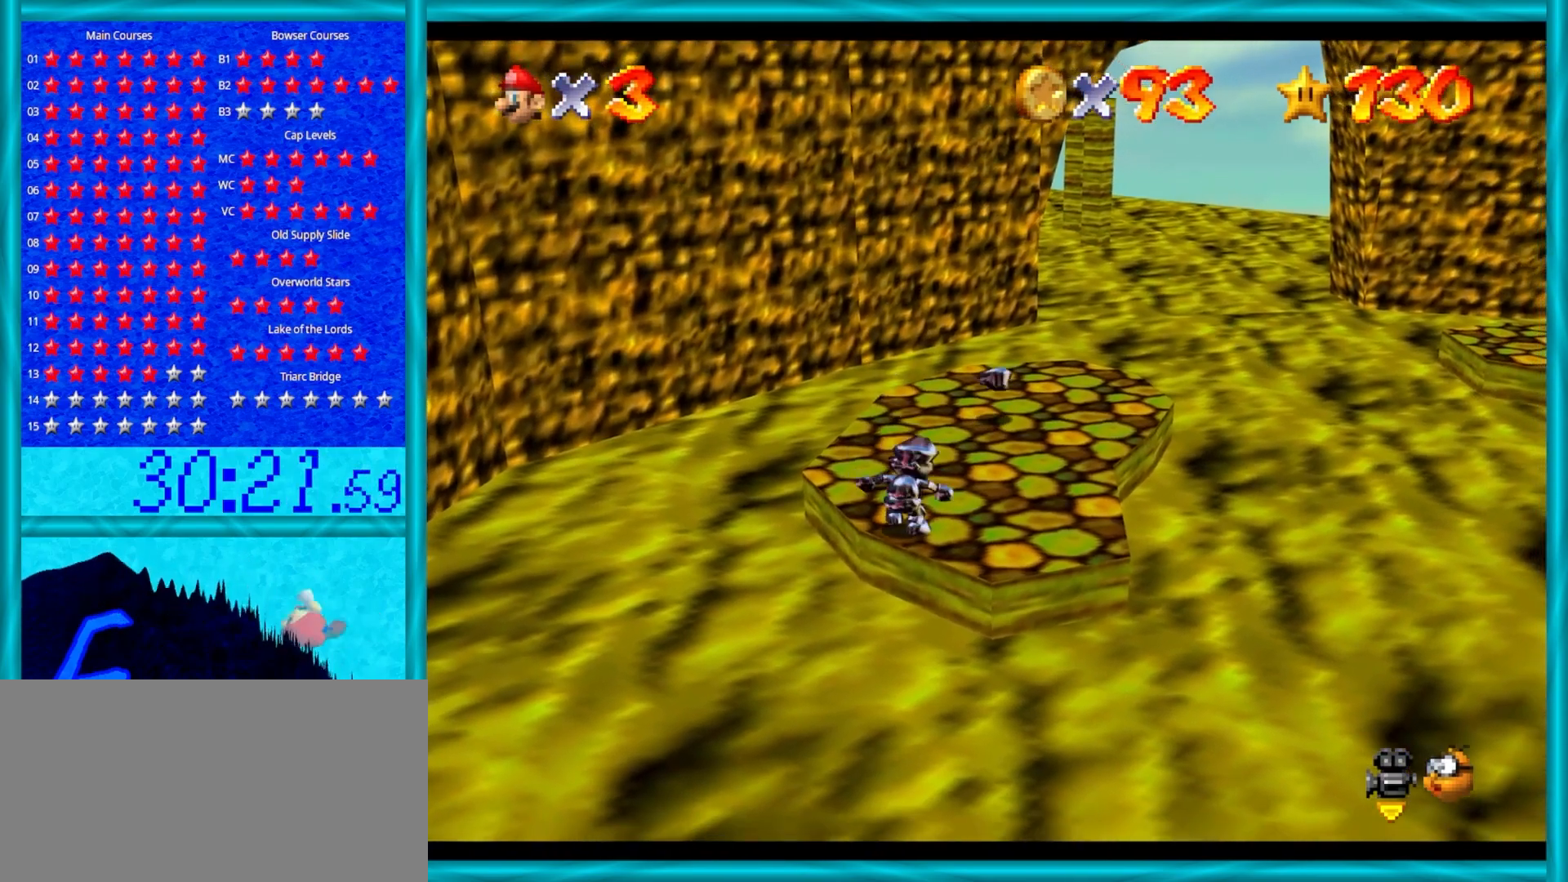
{"buttons": [], "left_stick": "up-right", "events": [[233, "left_stick", "up-right"]]}
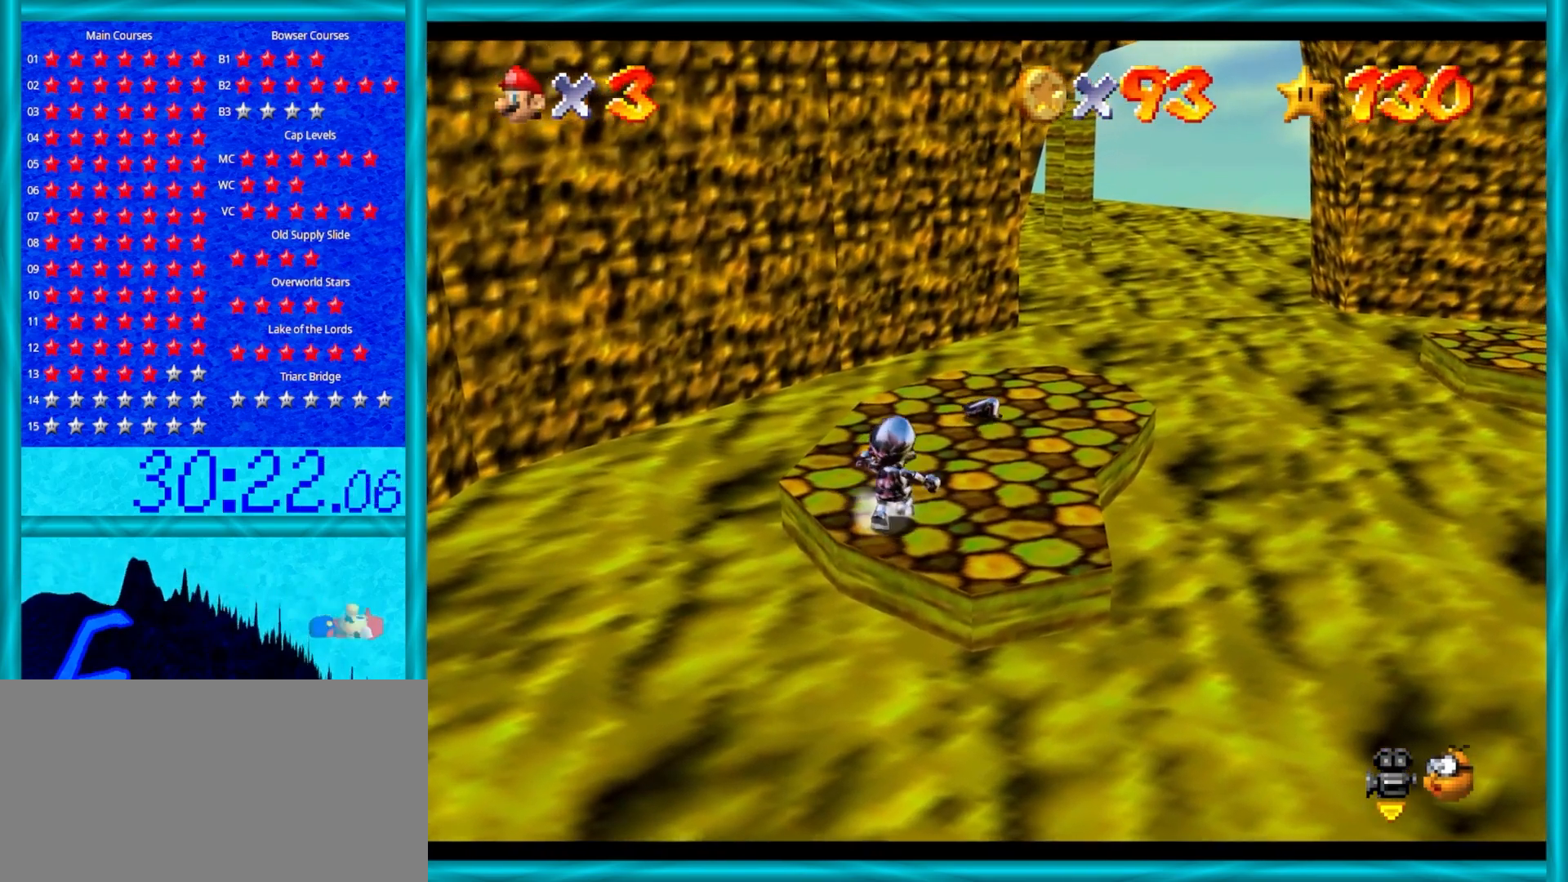
{"buttons": ["A", "Z"], "left_stick": "down", "events": [[233, "Z", "down"], [283, "A", "down"], [400, "A", "up"], [433, "left_stick", "down"], [500, "A", "down"]]}
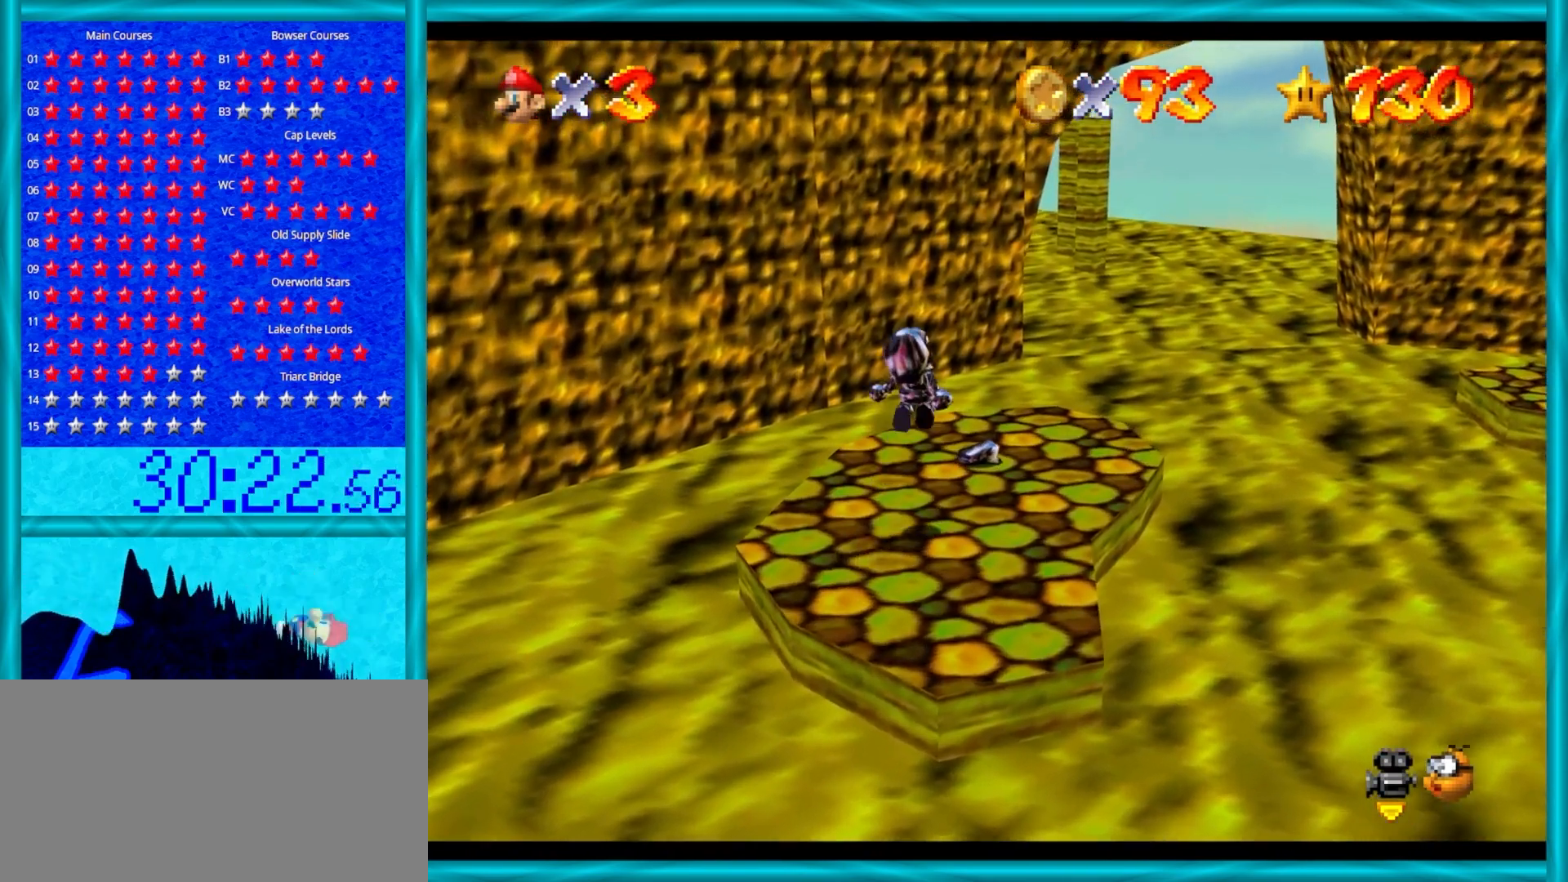
{"buttons": ["Z"], "left_stick": "up", "events": [[100, "A", "up"], [167, "A", "down"], [233, "left_stick", "up-right"], [267, "A", "up"], [333, "left_stick", "up"], [383, "A", "down"], [450, "A", "up"]]}
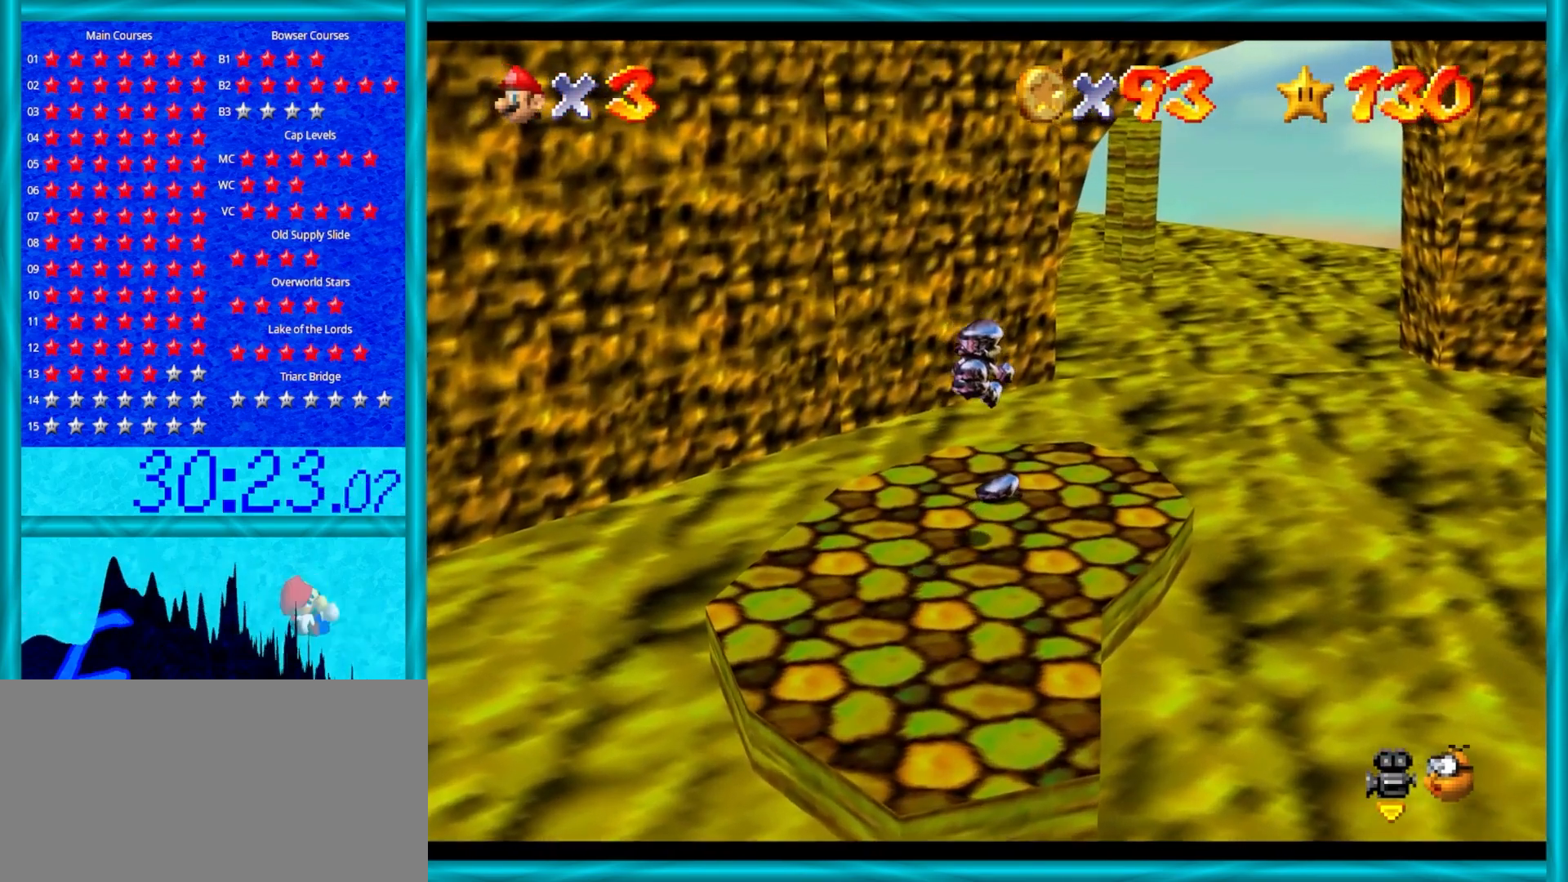
{"buttons": ["A", "Z"], "left_stick": "up", "events": [[350, "A", "down"]]}
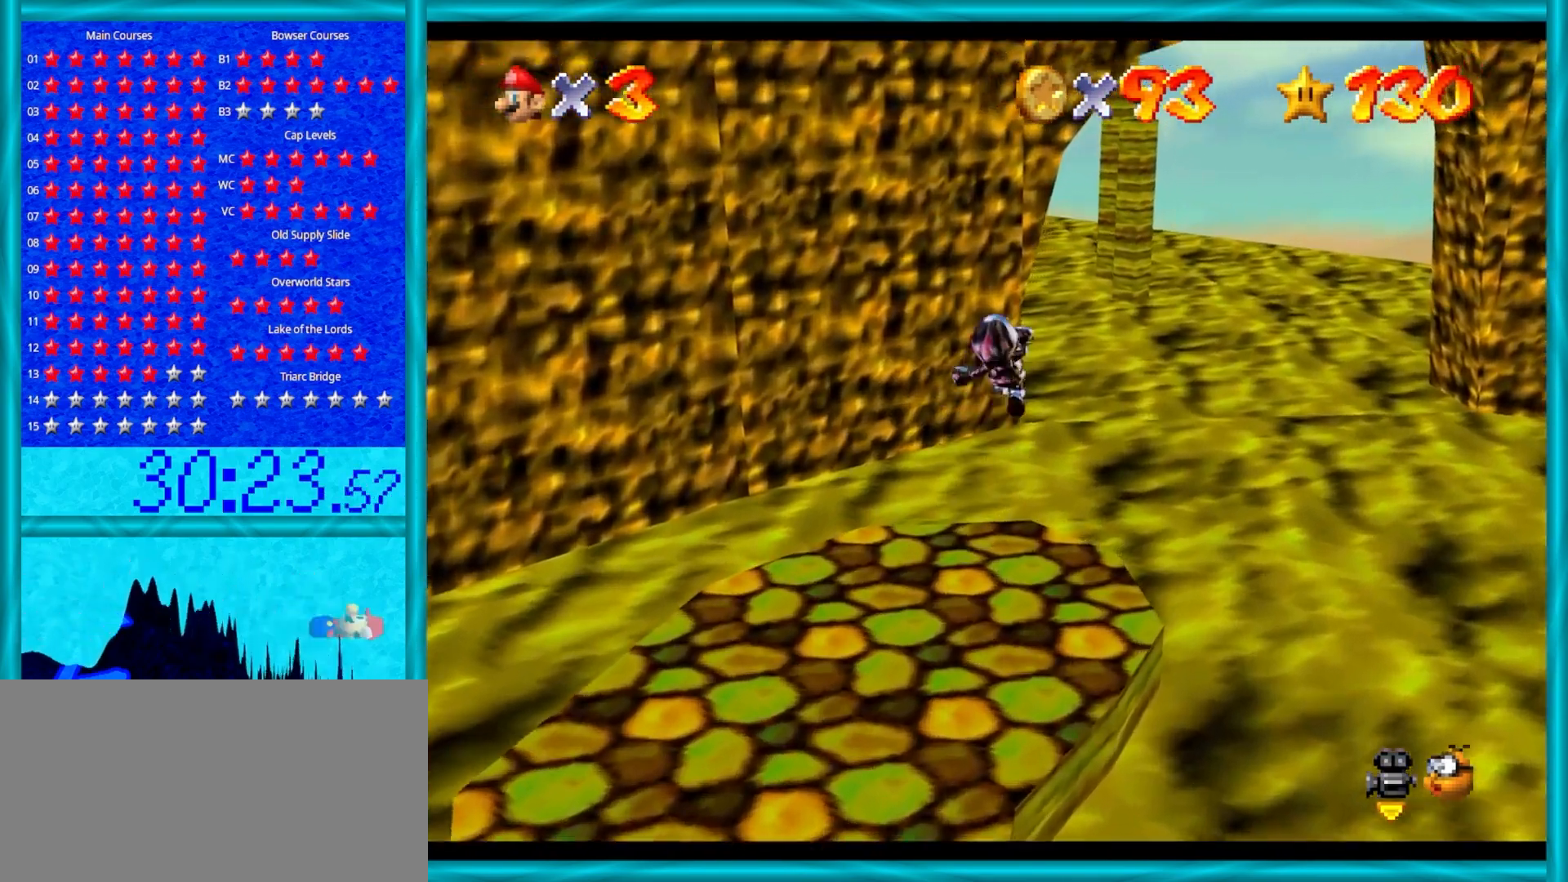
{"buttons": ["C_RIGHT"], "left_stick": "up-left", "events": [[100, "A", "up"], [300, "Z", "up"], [300, "left_stick", "up-left"], [433, "C_RIGHT", "down"]]}
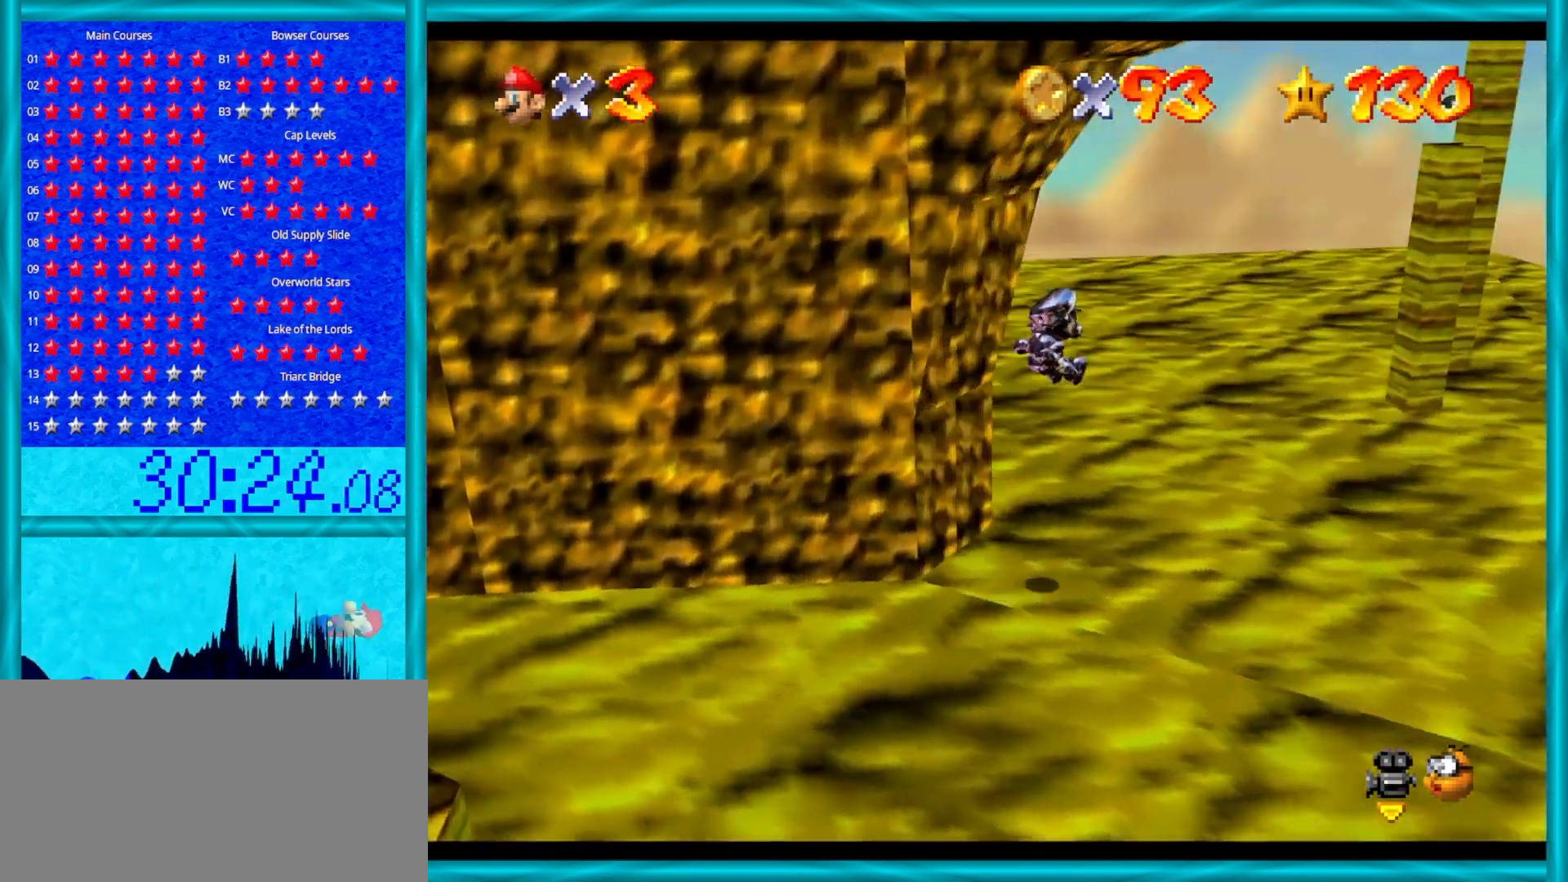
{"buttons": [], "left_stick": "up", "events": [[50, "C_RIGHT", "up"], [100, "left_stick", "up"], [133, "C_RIGHT", "down"], [250, "C_RIGHT", "up"], [383, "C_RIGHT", "down"], [500, "C_RIGHT", "up"]]}